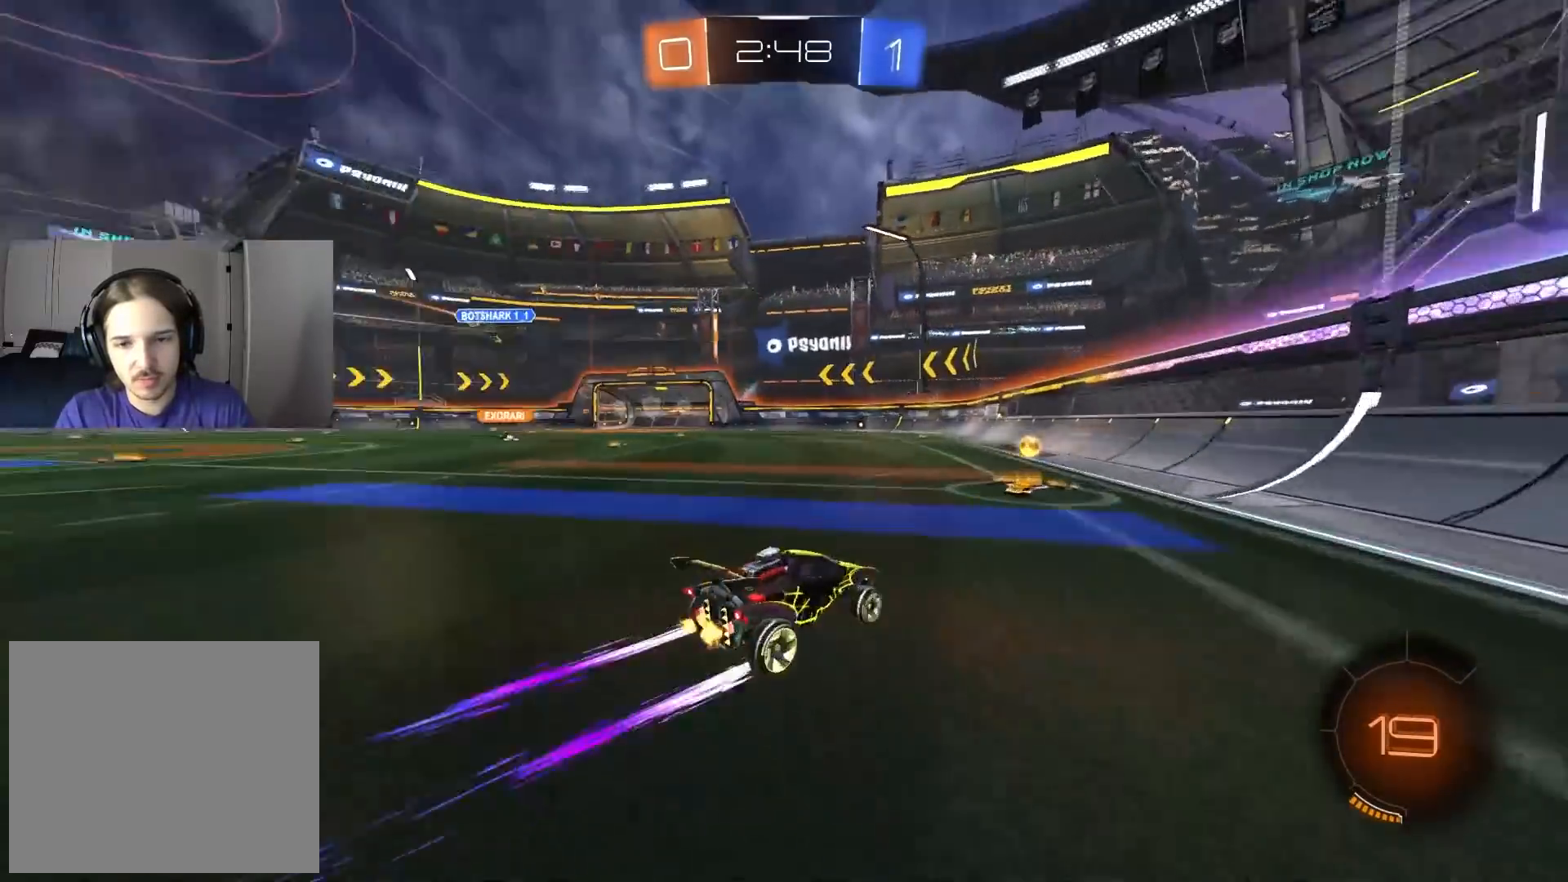
Gameplay with a controller (PlayStation layout); each line is a JSON object with the inputs held at the frame after it. "events" lists button and stick changes between this image and that frame as [ms after this image, input, new state], when the widget could be followed in between.
{"buttons": ["R2"], "left_stick": "center", "right_stick": "center", "events": [[50, "left_stick", "left"], [433, "left_stick", "center"]]}
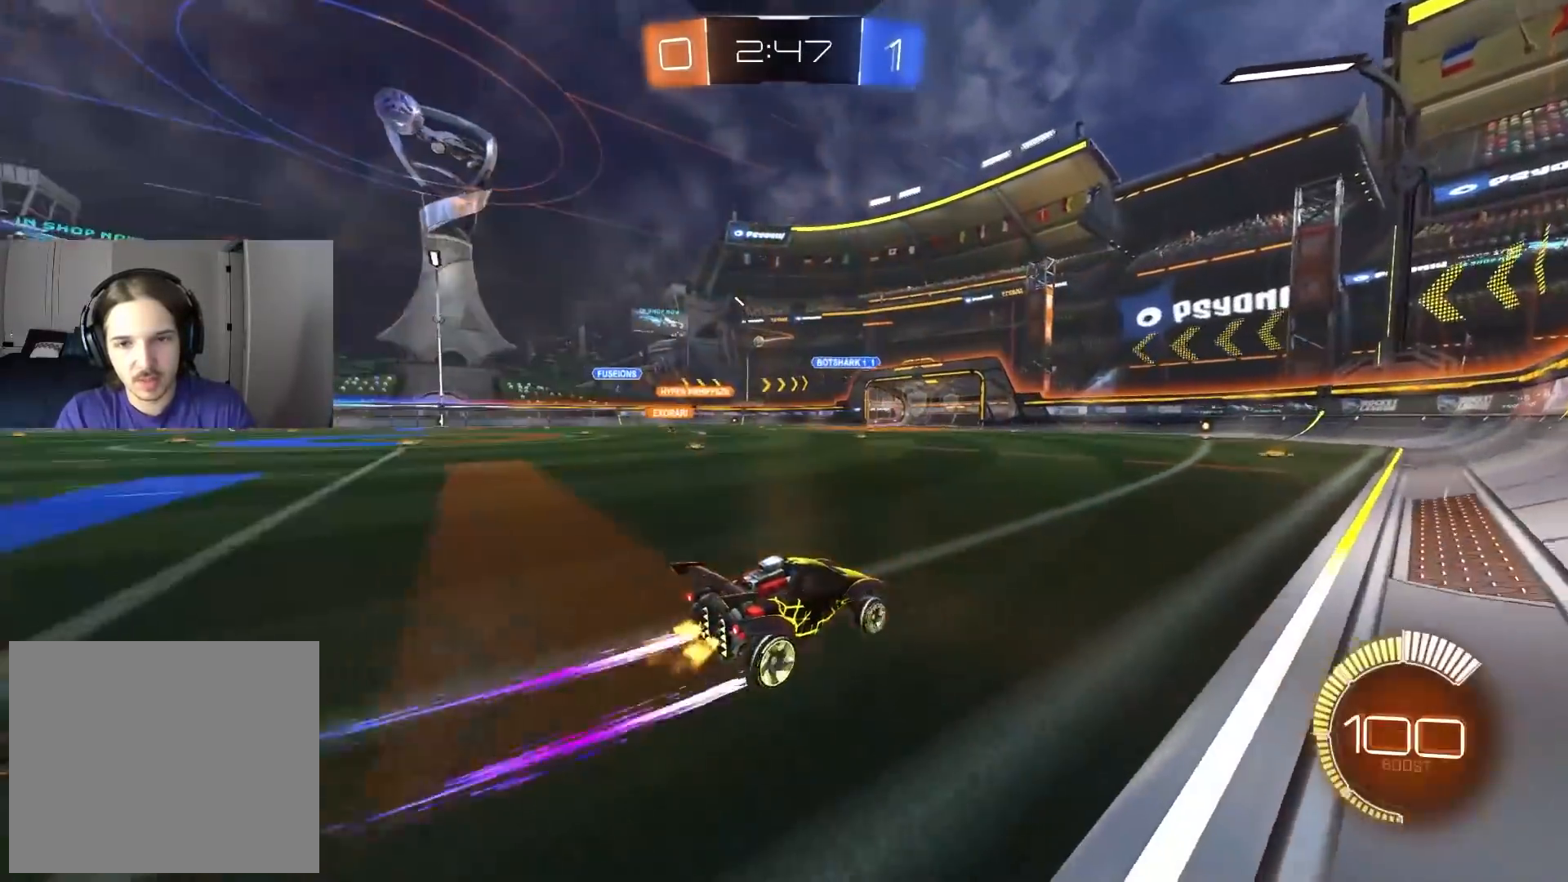
{"buttons": ["R2"], "left_stick": "center", "right_stick": "center", "events": [[100, "left_stick", "left"], [183, "CIRCLE", "down"], [250, "left_stick", "center"], [350, "CIRCLE", "up"]]}
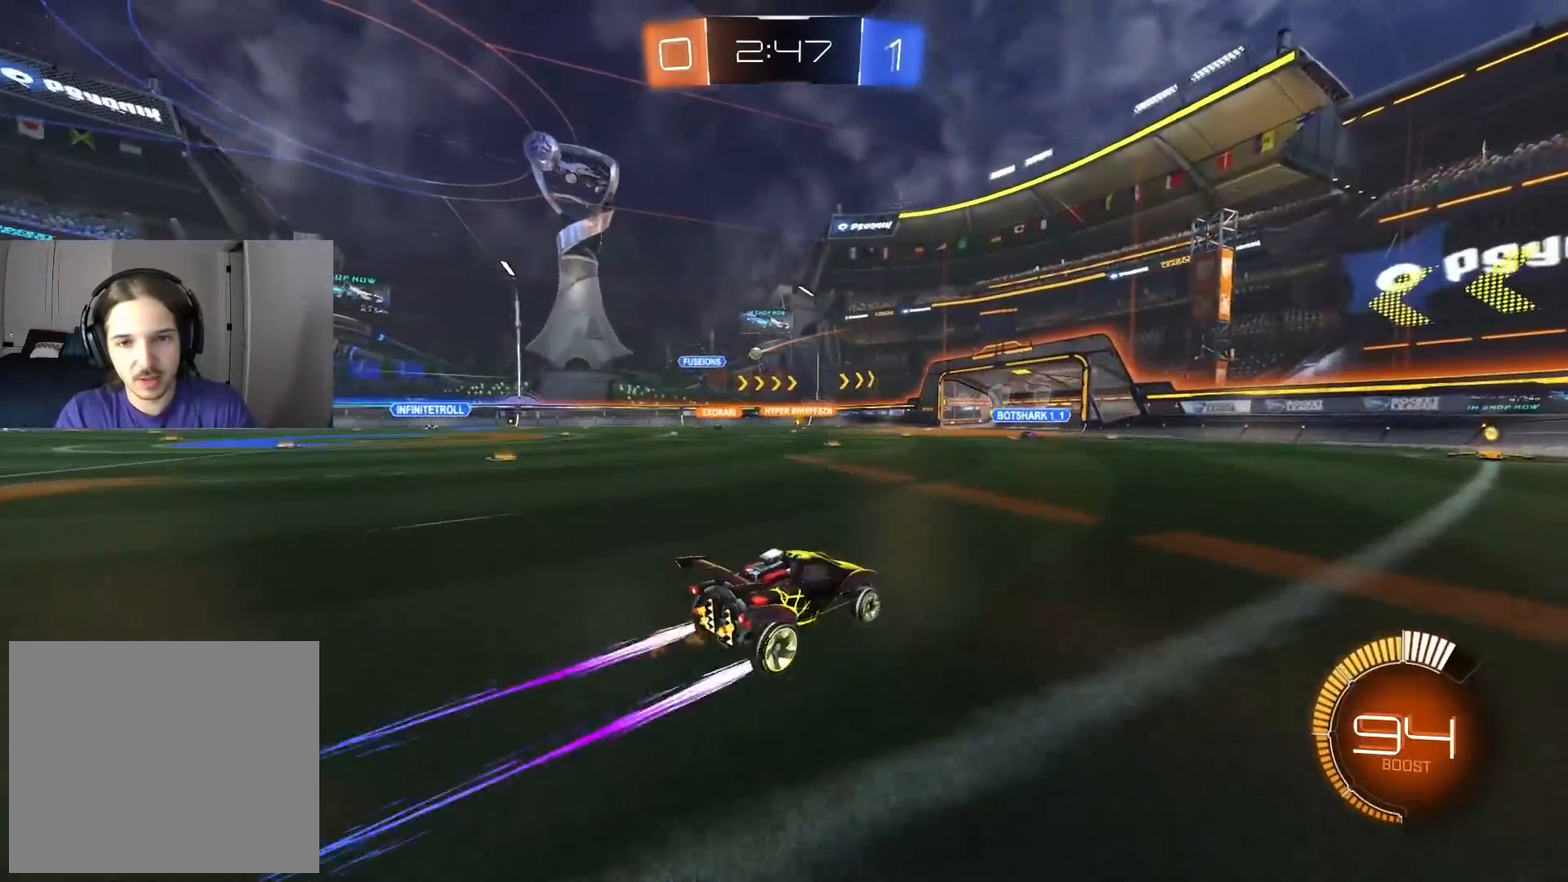
{"buttons": ["R2"], "left_stick": "center", "right_stick": "center", "events": [[333, "left_stick", "left"], [450, "left_stick", "center"]]}
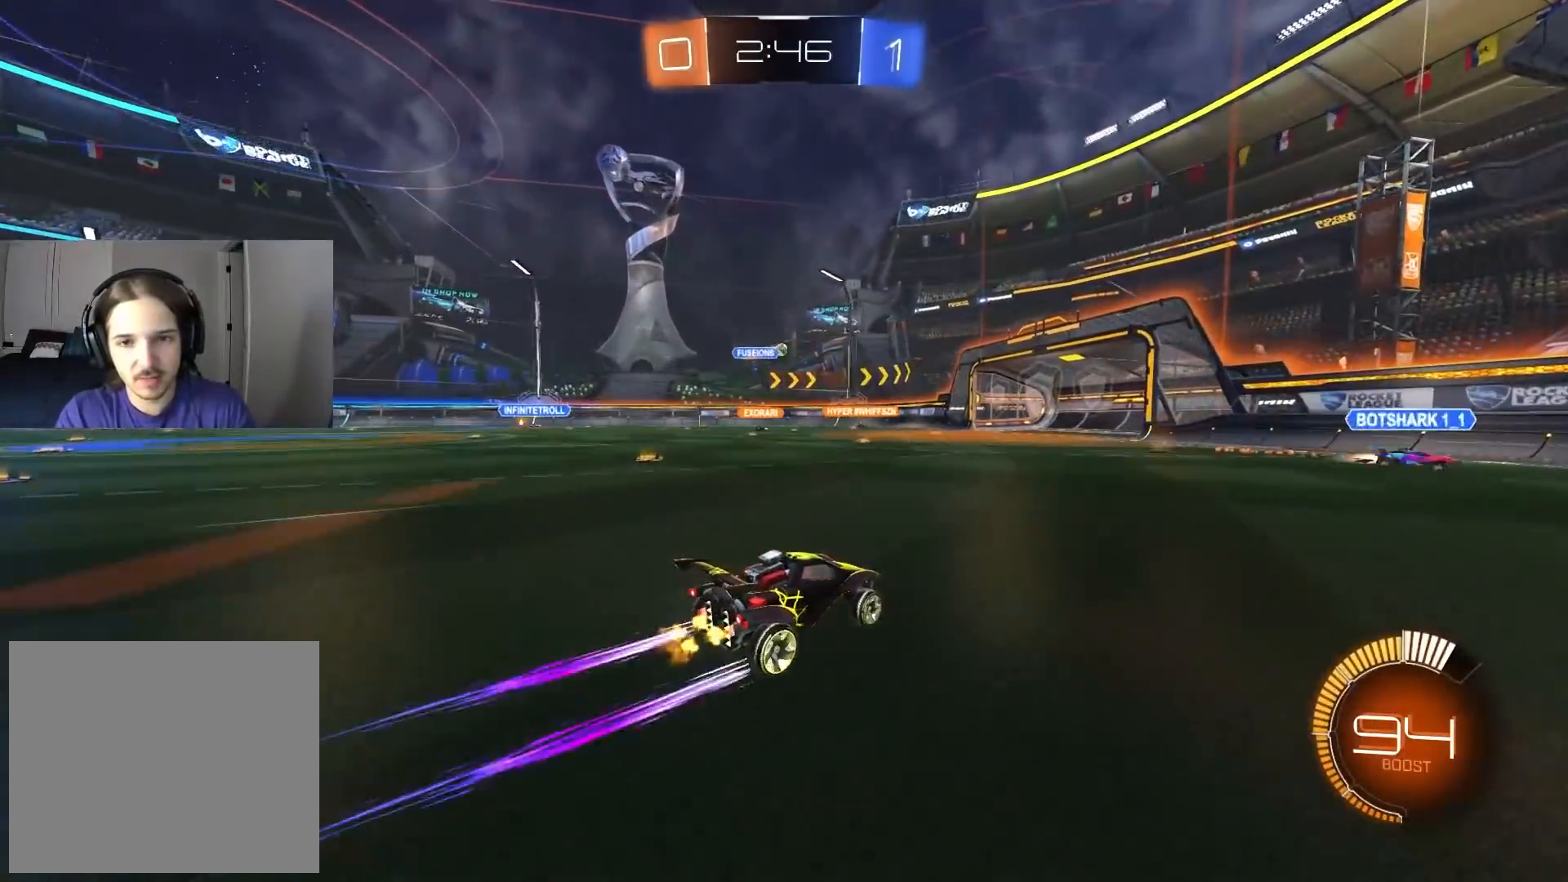
{"buttons": ["R2"], "left_stick": "center", "right_stick": "center", "events": []}
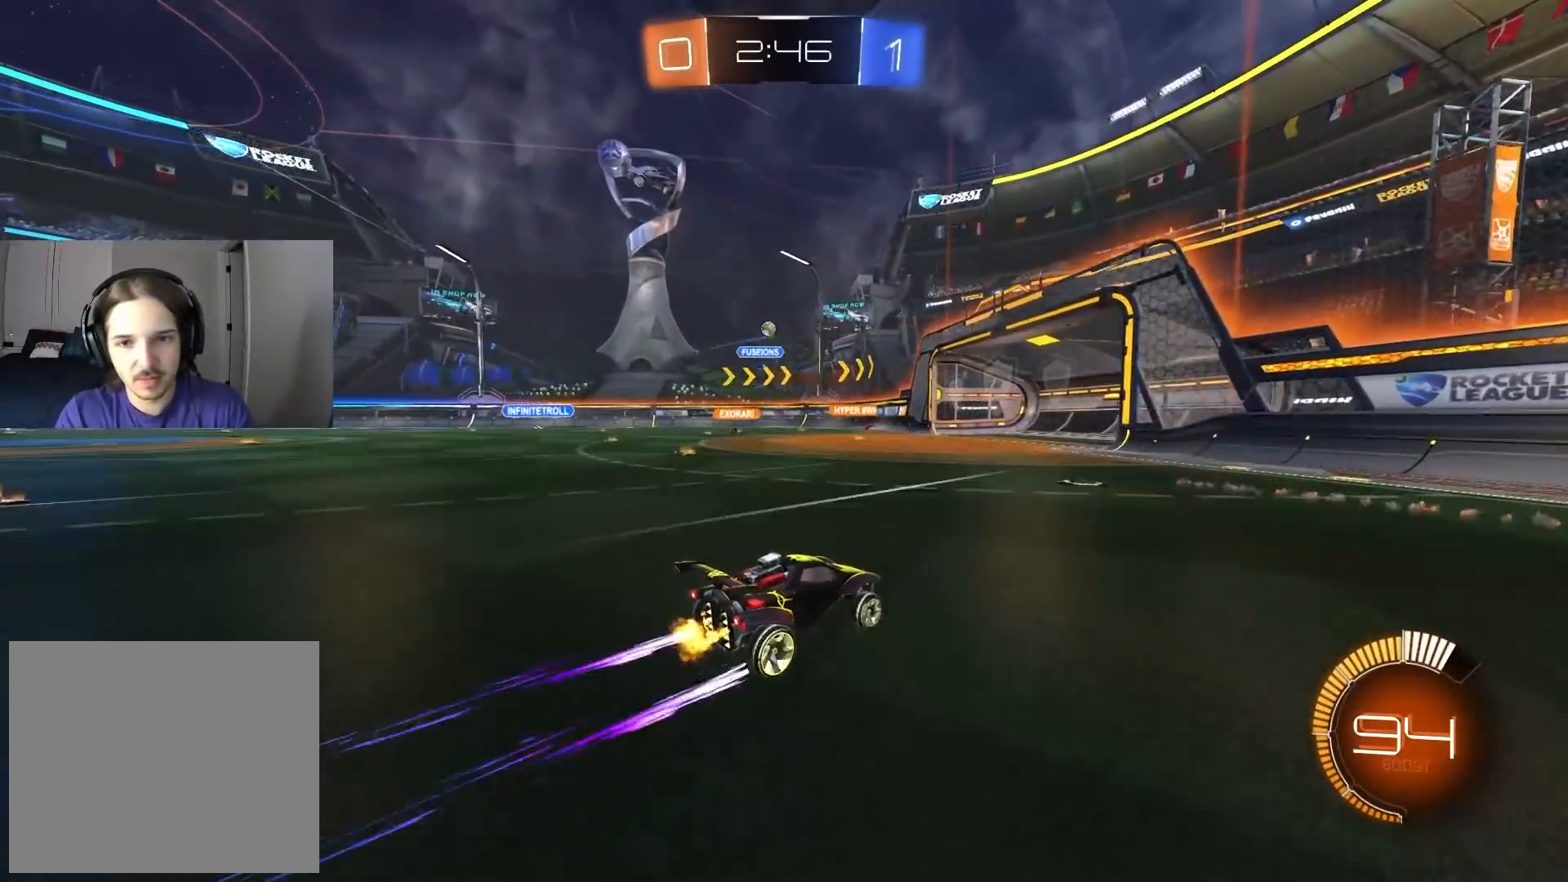
{"buttons": [], "left_stick": "center", "right_stick": "center", "events": [[200, "R2", "up"], [300, "left_stick", "left"], [450, "left_stick", "center"]]}
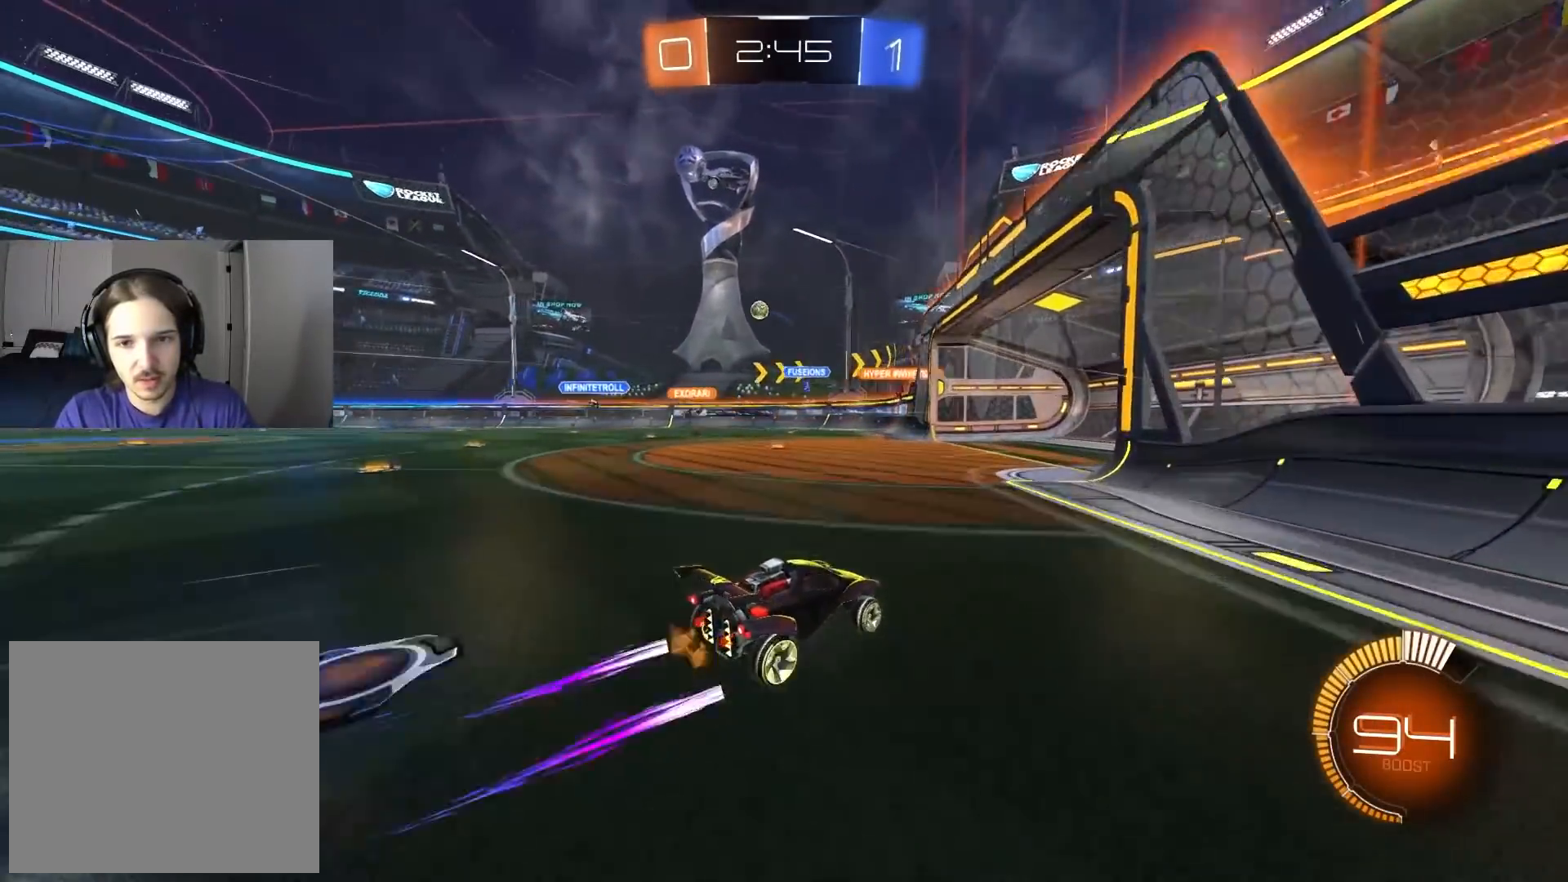
{"buttons": [], "left_stick": "left", "right_stick": "center", "events": [[67, "left_stick", "left"], [117, "L2", "down"], [200, "left_stick", "center"], [267, "L2", "up"], [317, "R2", "down"], [417, "left_stick", "left"], [483, "R2", "up"]]}
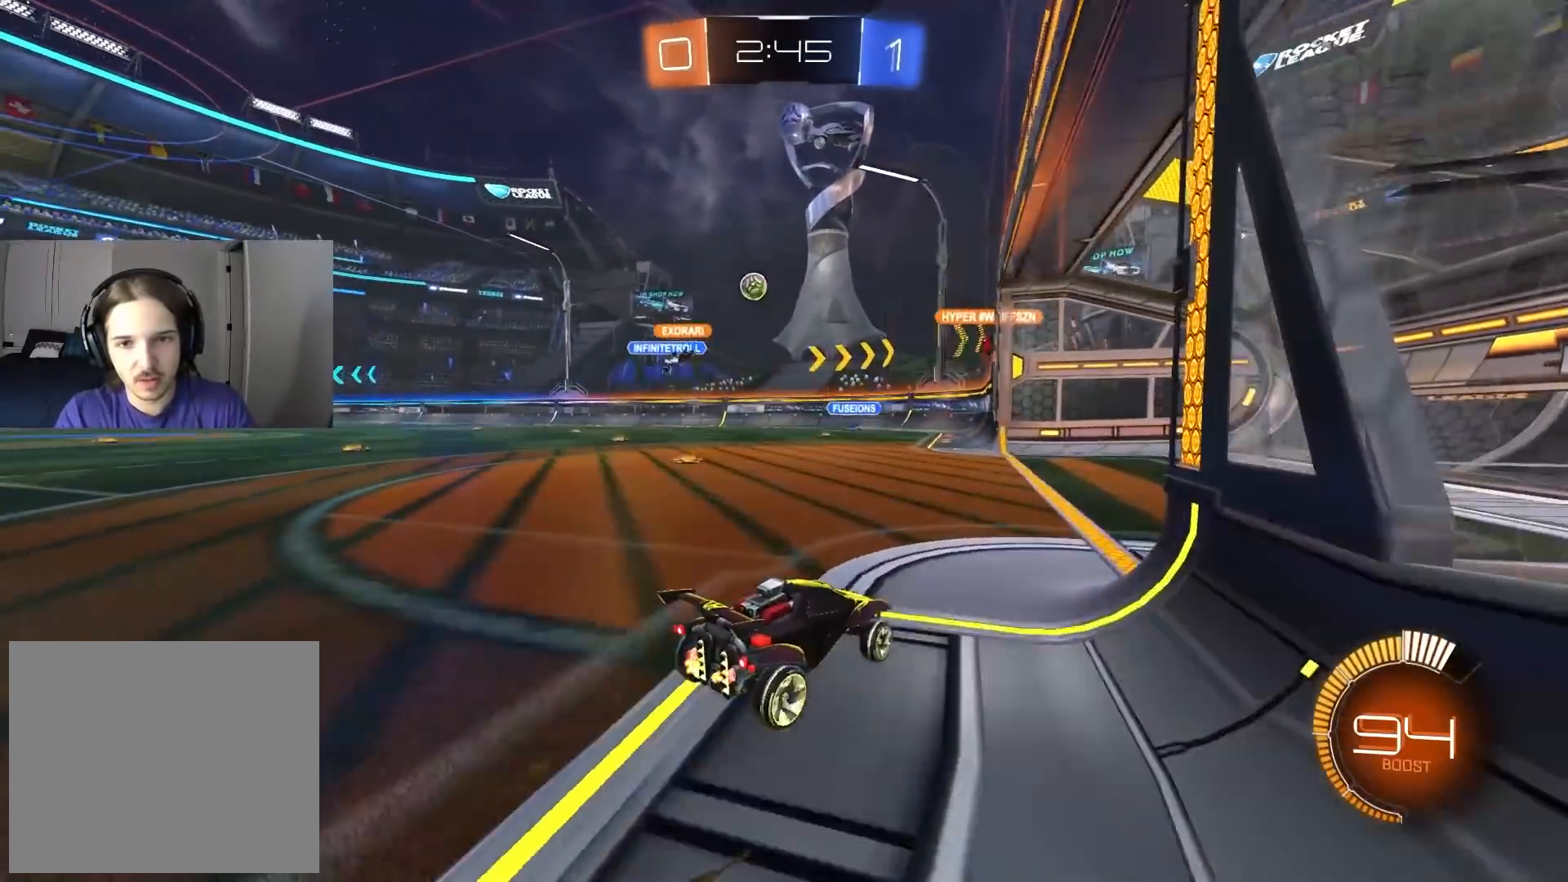
{"buttons": ["L2"], "left_stick": "left", "right_stick": "center", "events": [[33, "left_stick", "center"], [317, "L2", "down"], [350, "left_stick", "left"]]}
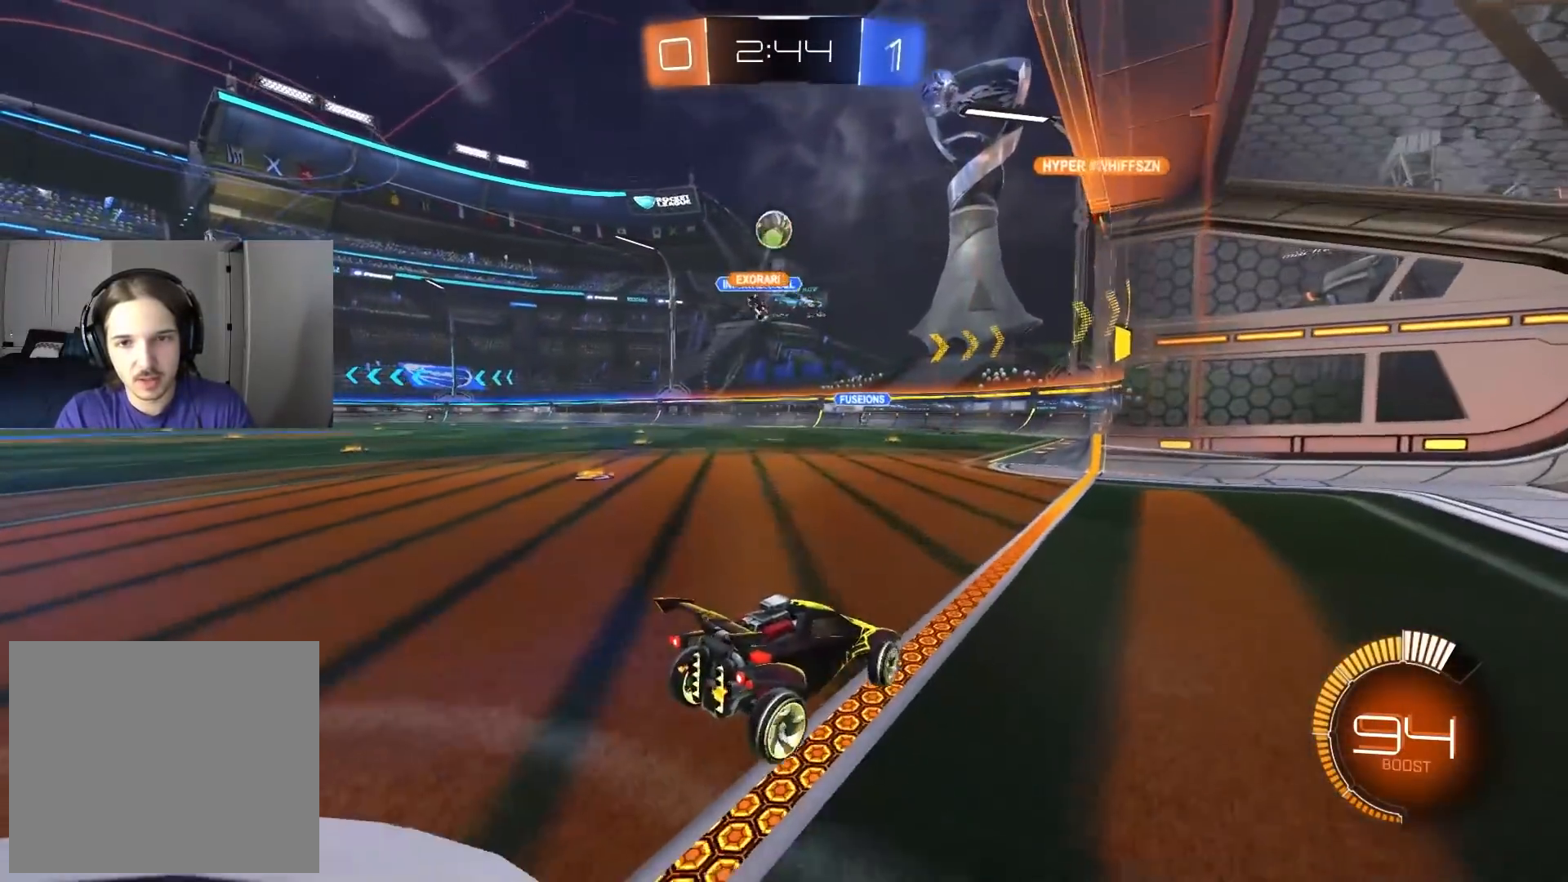
{"buttons": ["CIRCLE", "R2"], "left_stick": "center", "right_stick": "center", "events": [[33, "L2", "up"], [167, "R2", "down"], [233, "R2", "up"], [283, "left_stick", "center"], [367, "R2", "down"], [483, "CIRCLE", "down"]]}
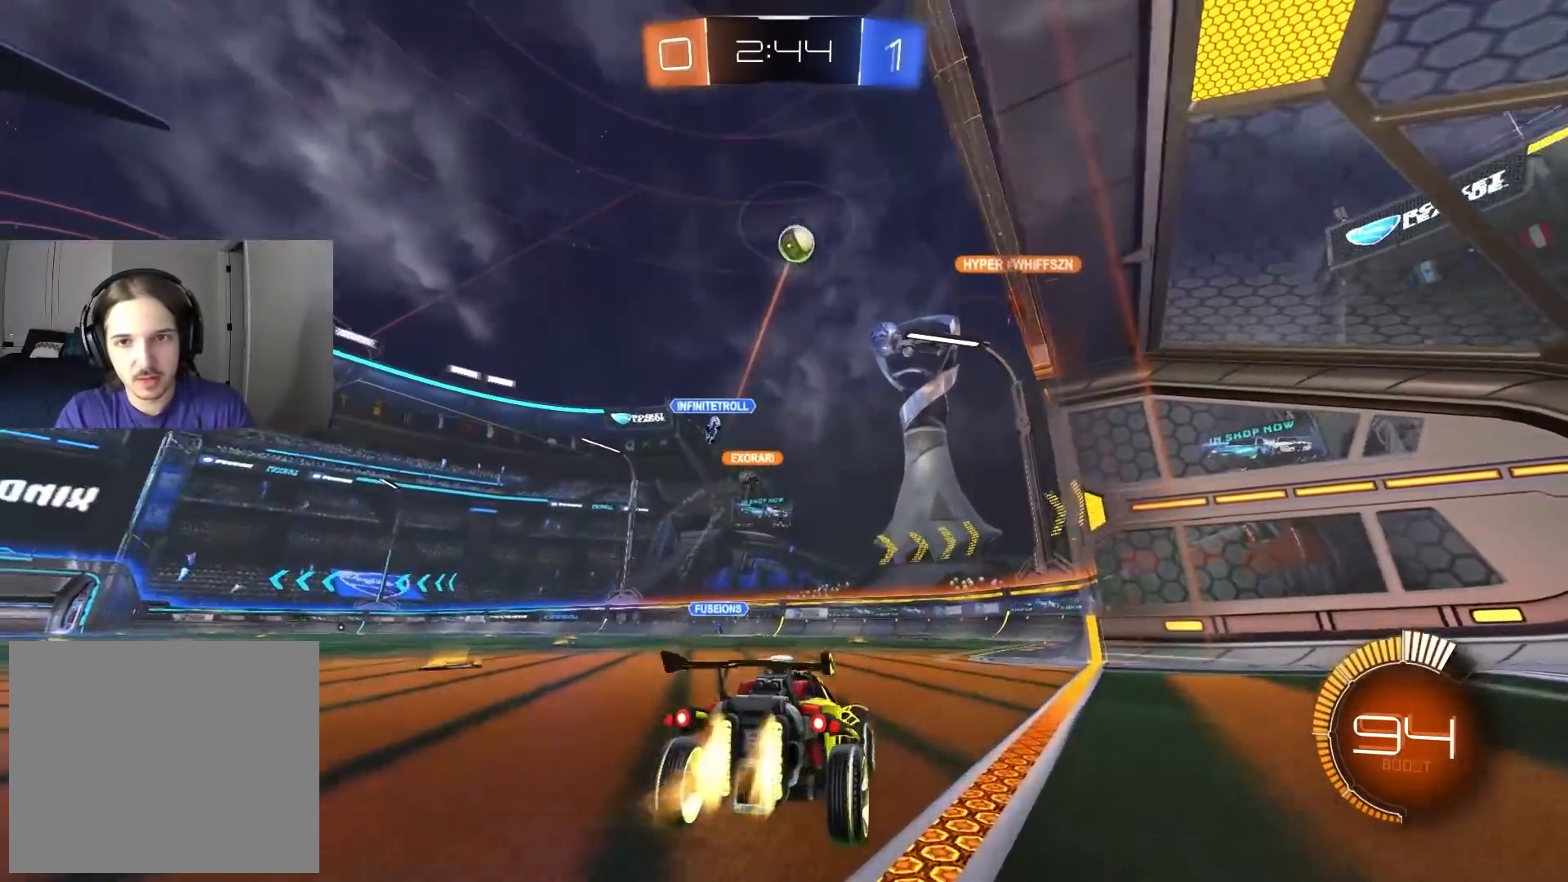
{"buttons": ["CIRCLE", "R2"], "left_stick": "center", "right_stick": "center", "events": [[17, "left_stick", "right"], [117, "left_stick", "center"]]}
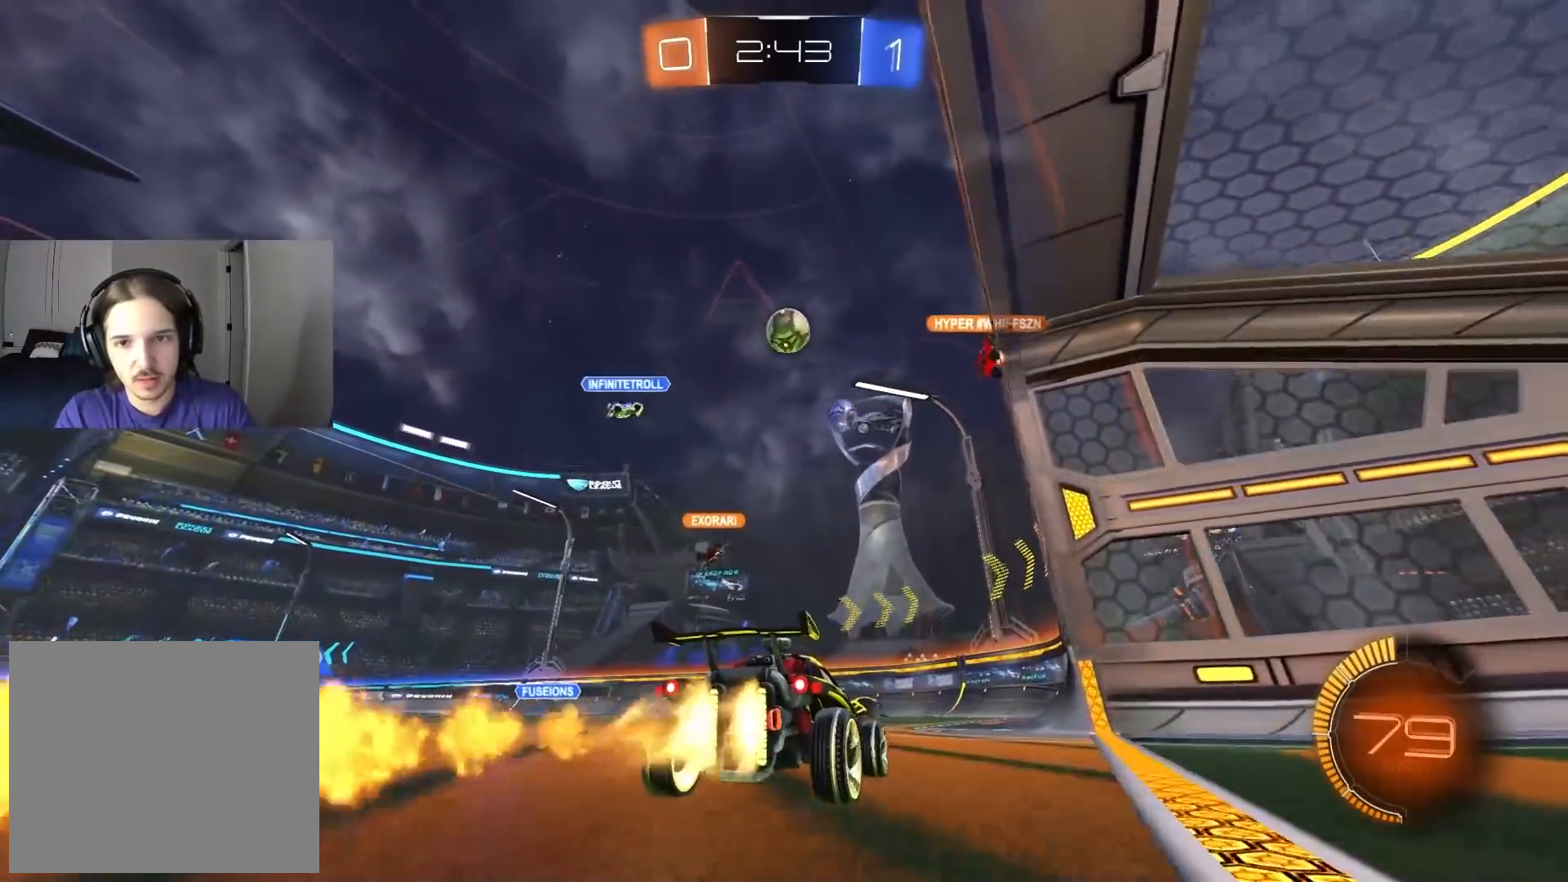
{"buttons": [], "left_stick": "center", "right_stick": "center", "events": [[33, "left_stick", "right"], [50, "CIRCLE", "up"], [150, "left_stick", "center"], [317, "left_stick", "left"], [400, "left_stick", "center"], [450, "R2", "up"]]}
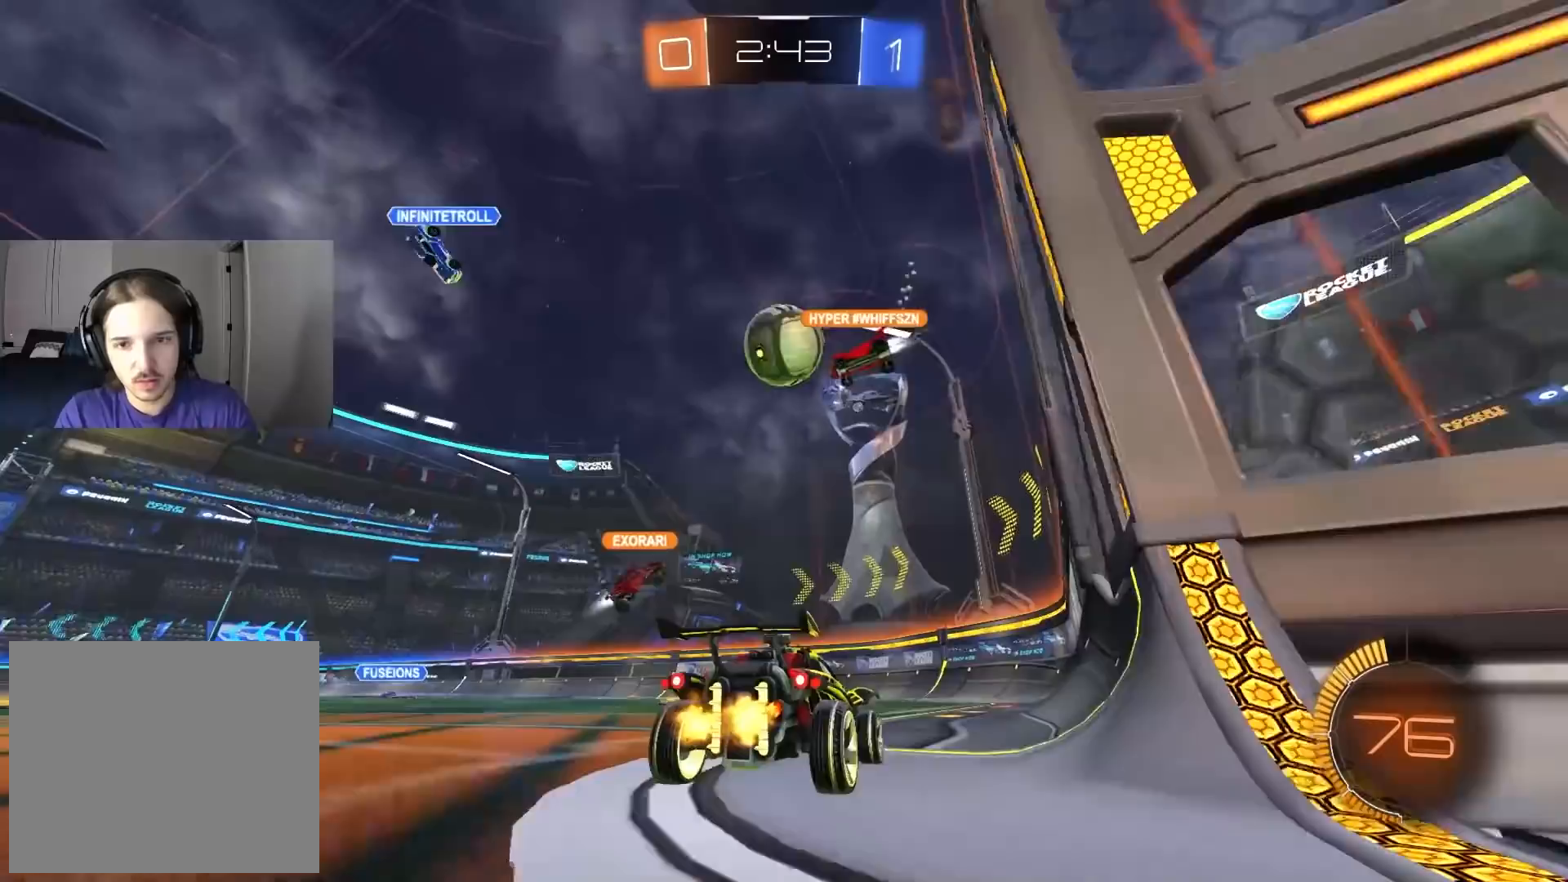
{"buttons": [], "left_stick": "left", "right_stick": "center", "events": [[17, "left_stick", "left"]]}
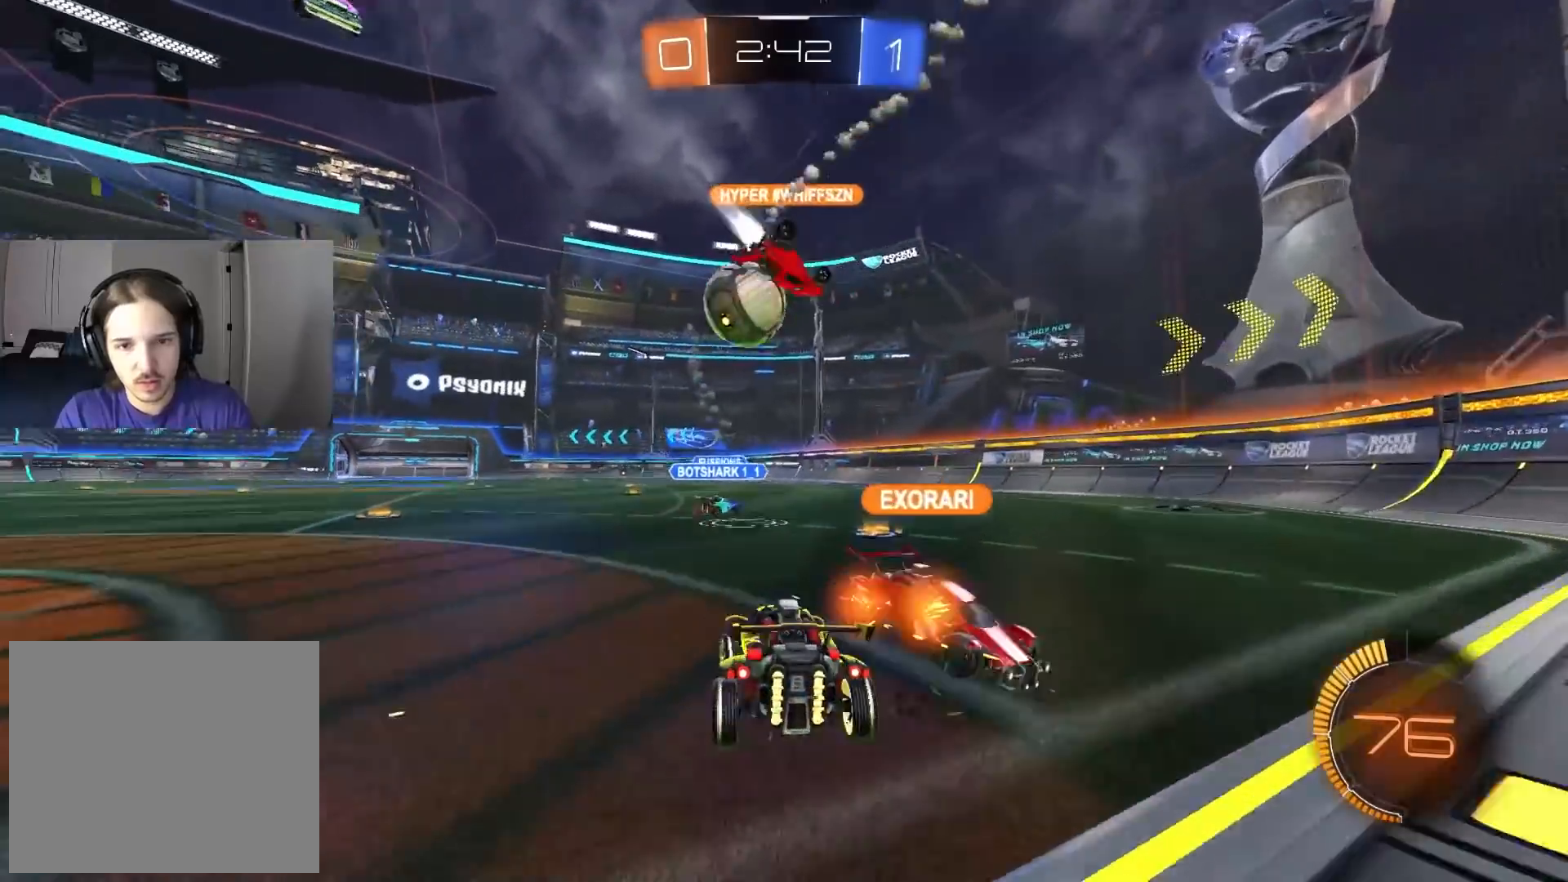
{"buttons": ["CIRCLE", "R2"], "left_stick": "right", "right_stick": "center", "events": [[217, "left_stick", "center"], [233, "R2", "down"], [267, "CIRCLE", "down"], [450, "left_stick", "right"]]}
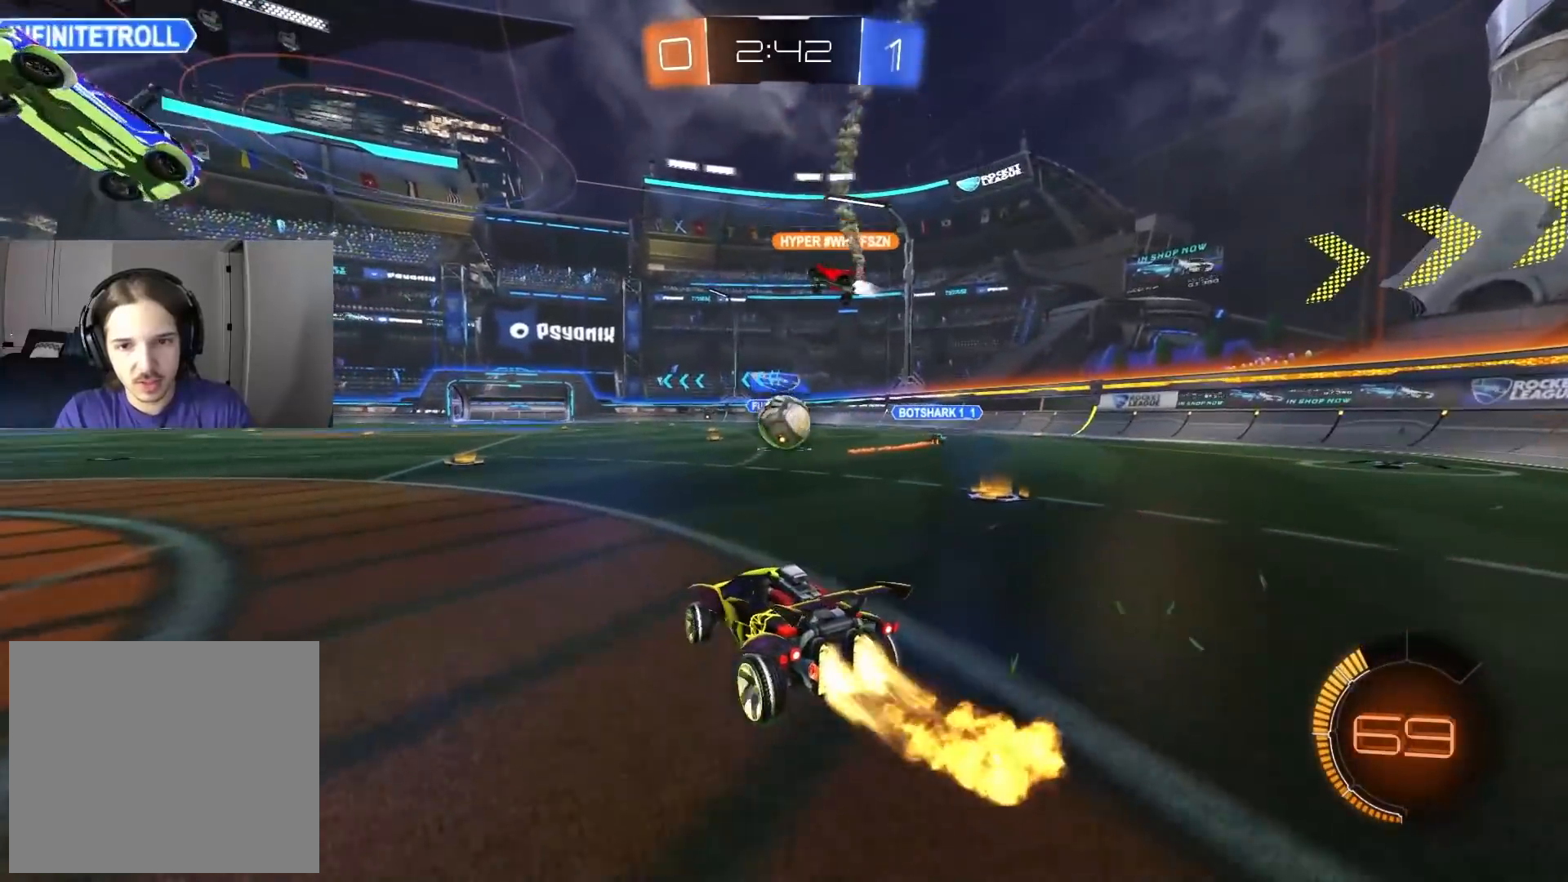
{"buttons": ["CIRCLE", "R2"], "left_stick": "center", "right_stick": "center", "events": [[83, "left_stick", "center"], [317, "left_stick", "left"], [483, "left_stick", "center"]]}
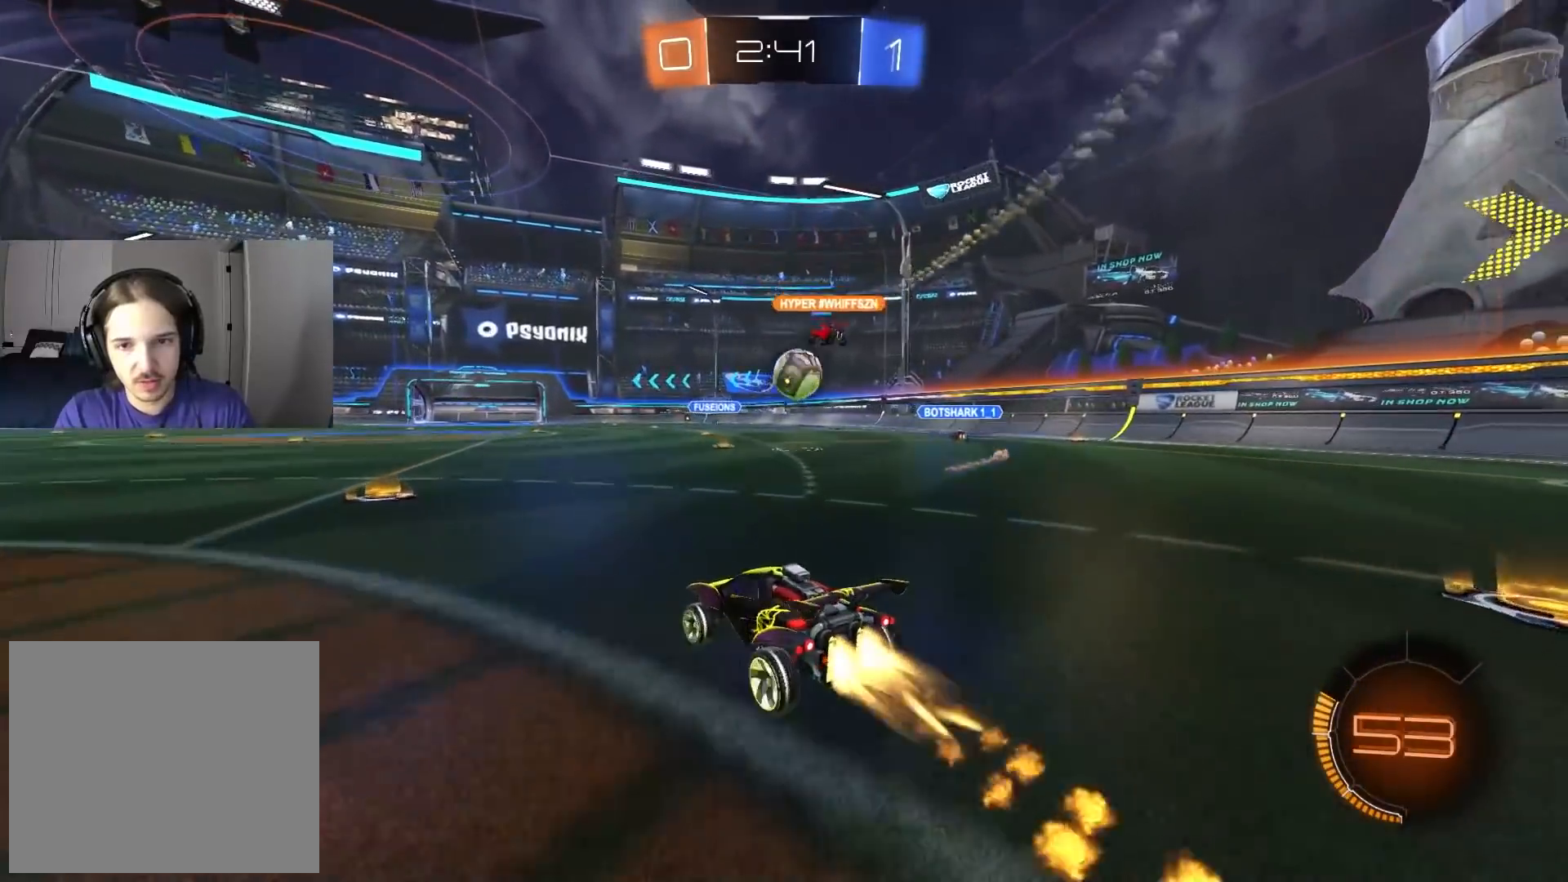
{"buttons": ["R2"], "left_stick": "center", "right_stick": "center", "events": [[500, "CIRCLE", "up"]]}
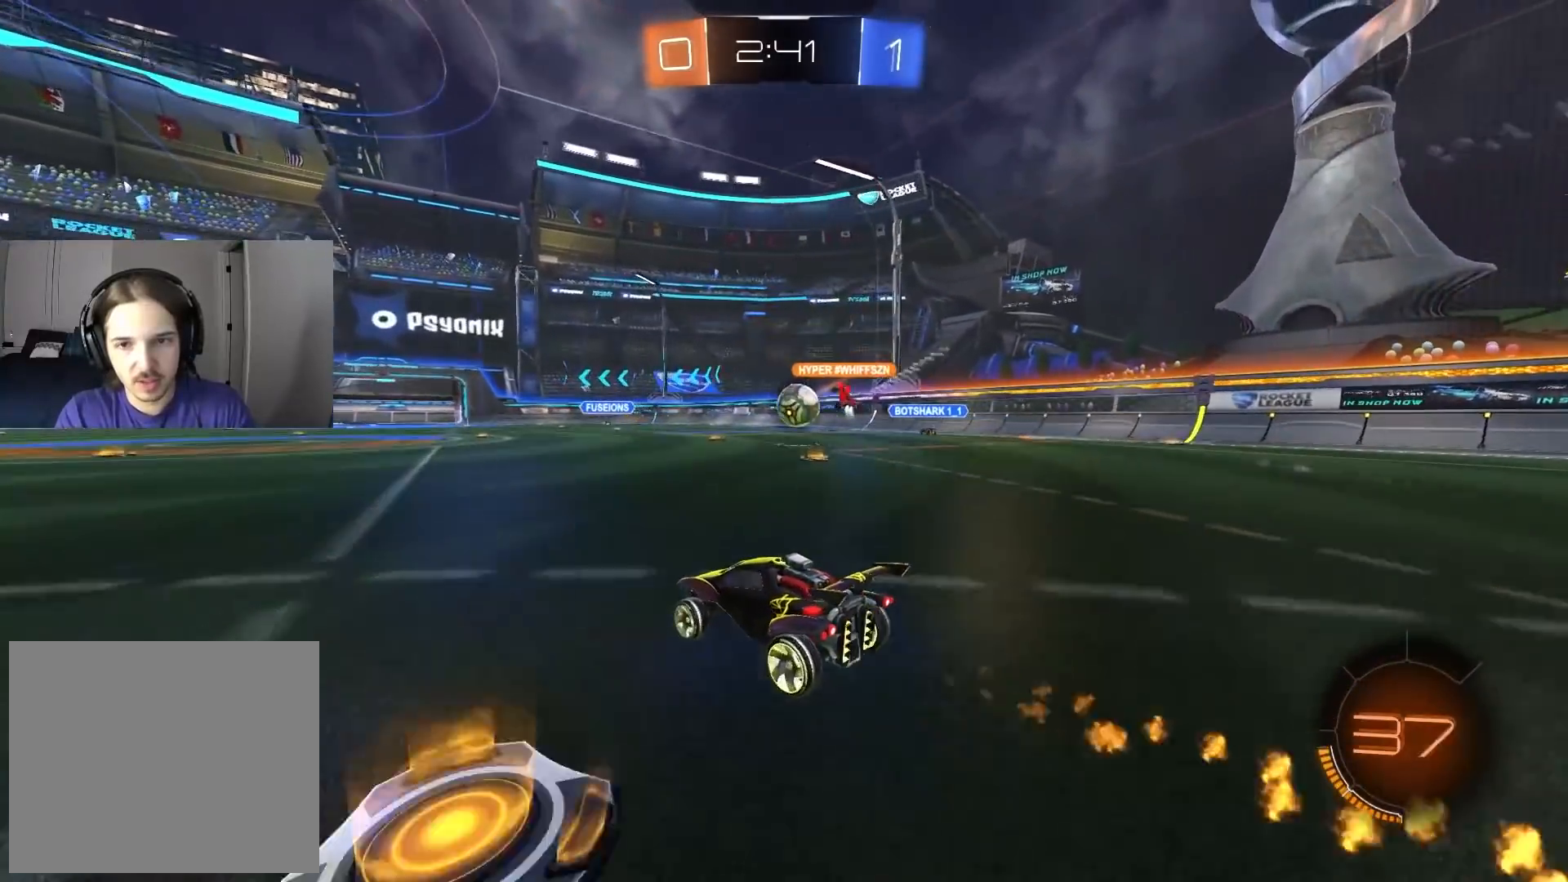
{"buttons": ["R2"], "left_stick": "center", "right_stick": "center", "events": [[333, "left_stick", "right"], [450, "left_stick", "center"]]}
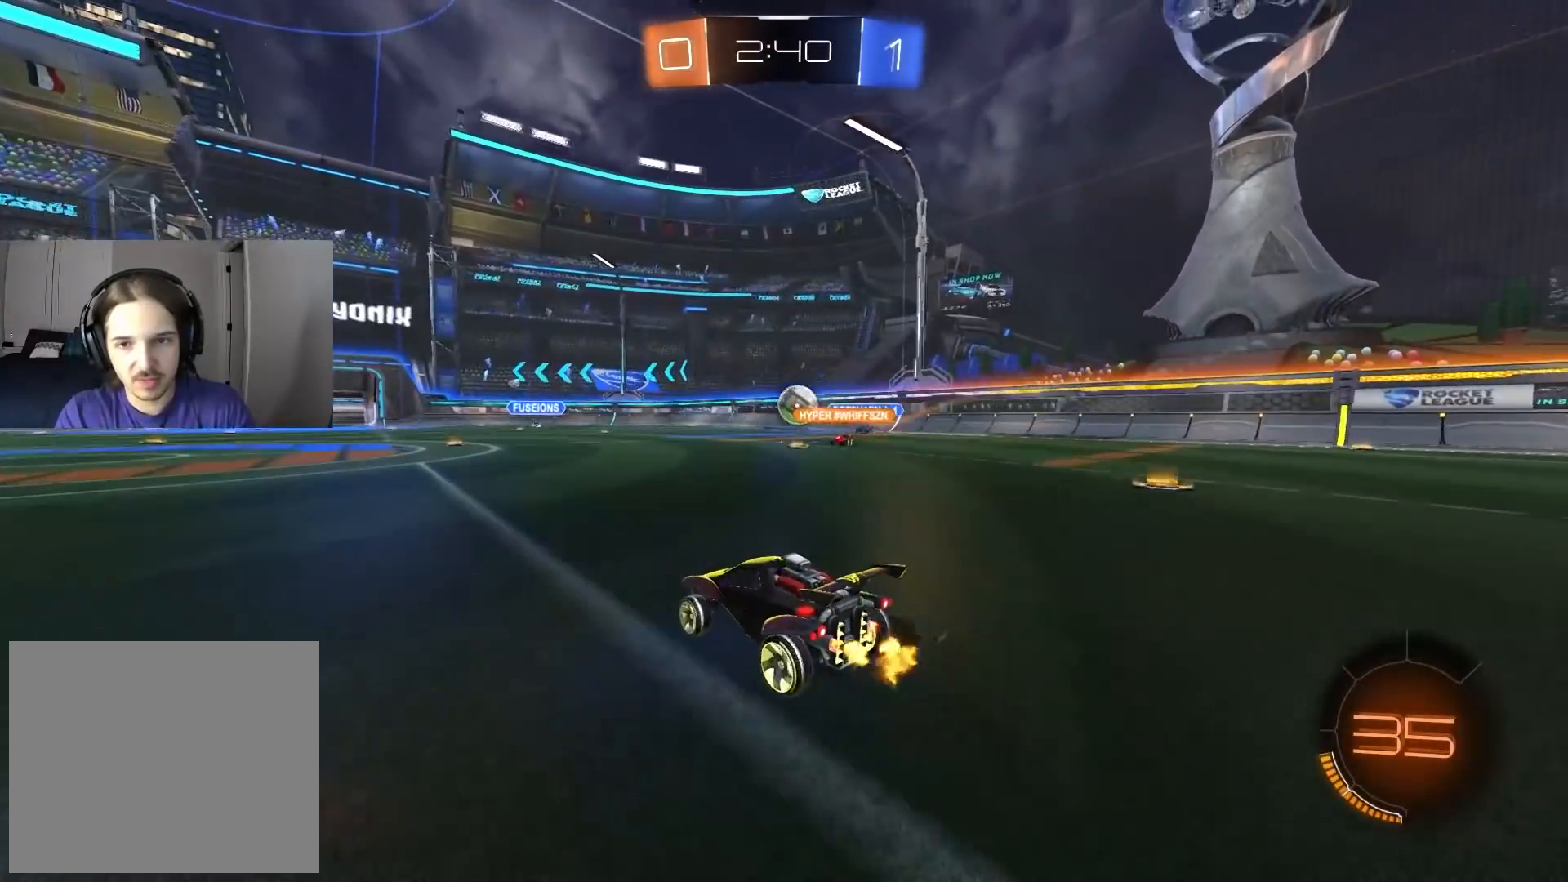
{"buttons": ["R2"], "left_stick": "center", "right_stick": "center", "events": [[183, "left_stick", "right"], [317, "left_stick", "center"]]}
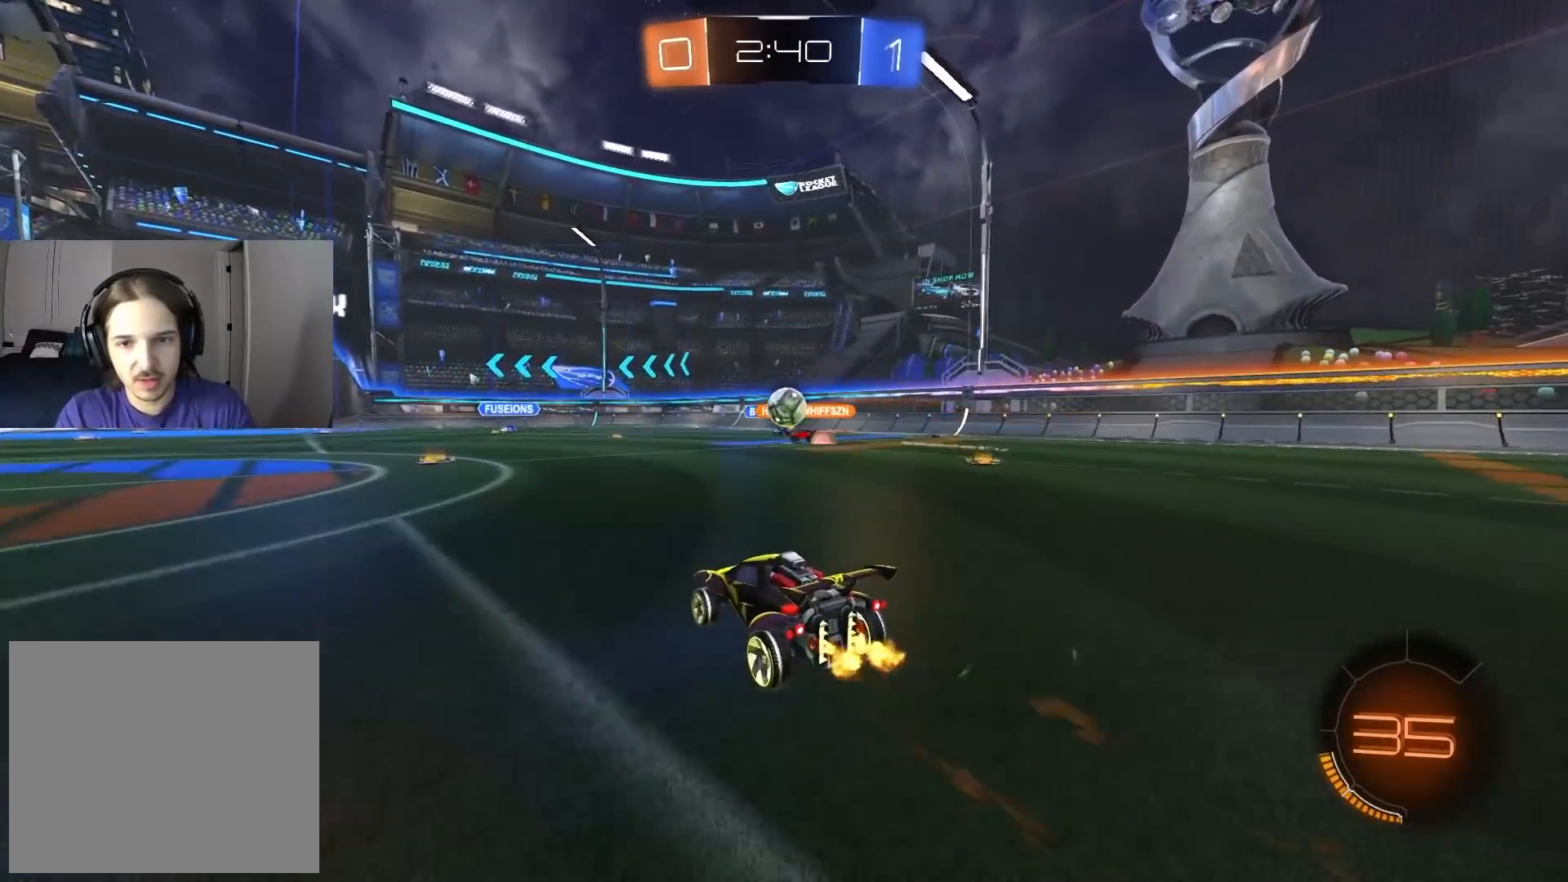
{"buttons": ["R2"], "left_stick": "center", "right_stick": "center", "events": [[283, "left_stick", "left"], [400, "left_stick", "center"]]}
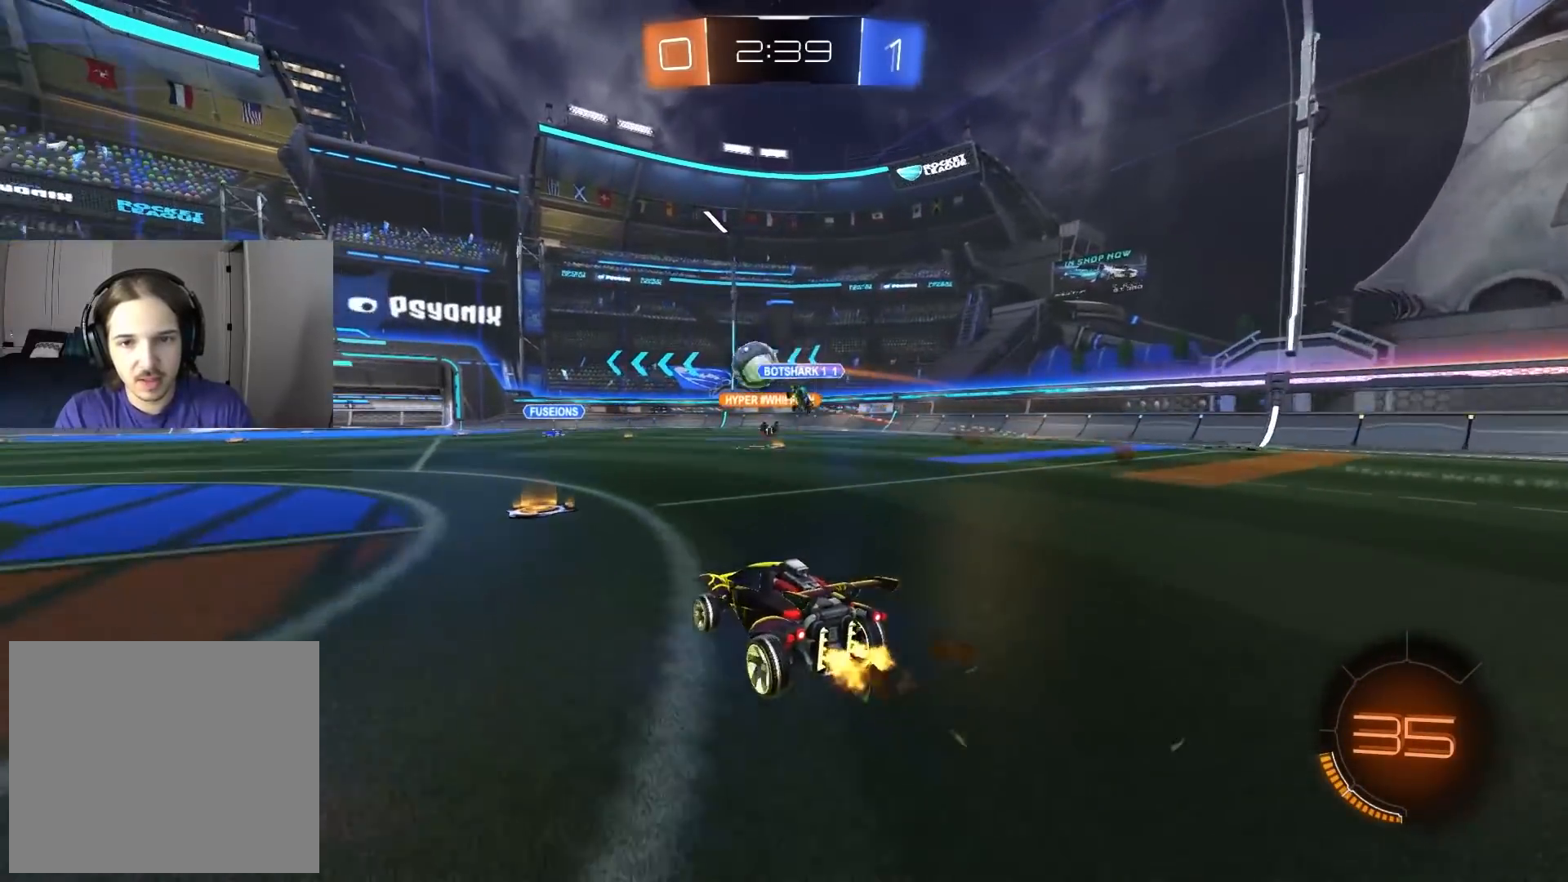
{"buttons": [], "left_stick": "center", "right_stick": "center", "events": [[17, "left_stick", "left"], [317, "left_stick", "center"], [483, "R2", "up"]]}
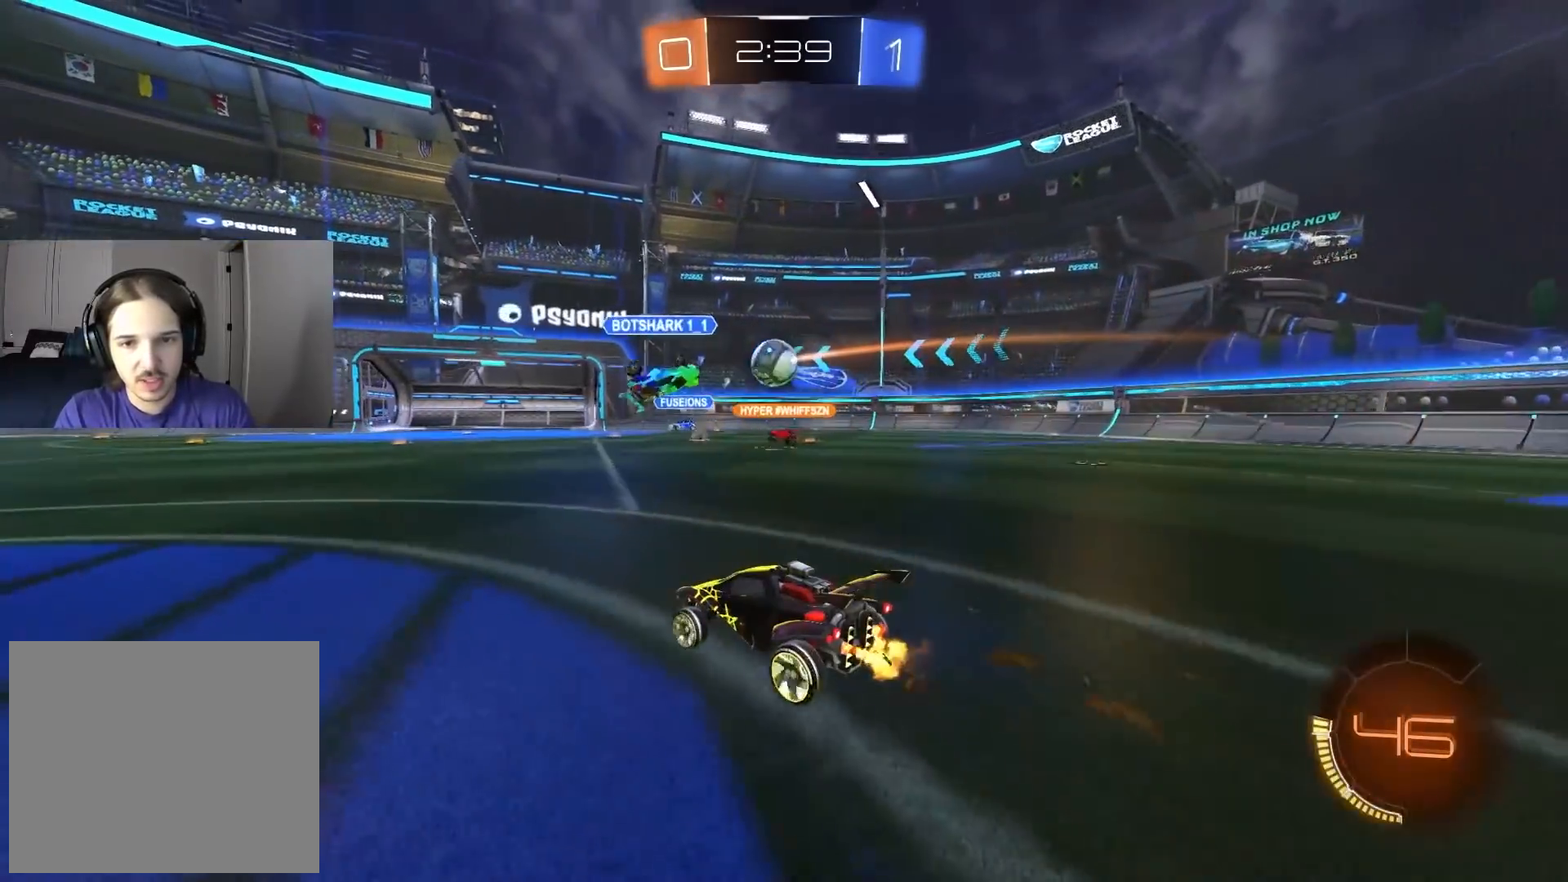
{"buttons": ["R2"], "left_stick": "down-right", "right_stick": "center", "events": [[83, "L2", "down"], [167, "left_stick", "down-right"], [283, "L2", "up"], [367, "R2", "down"]]}
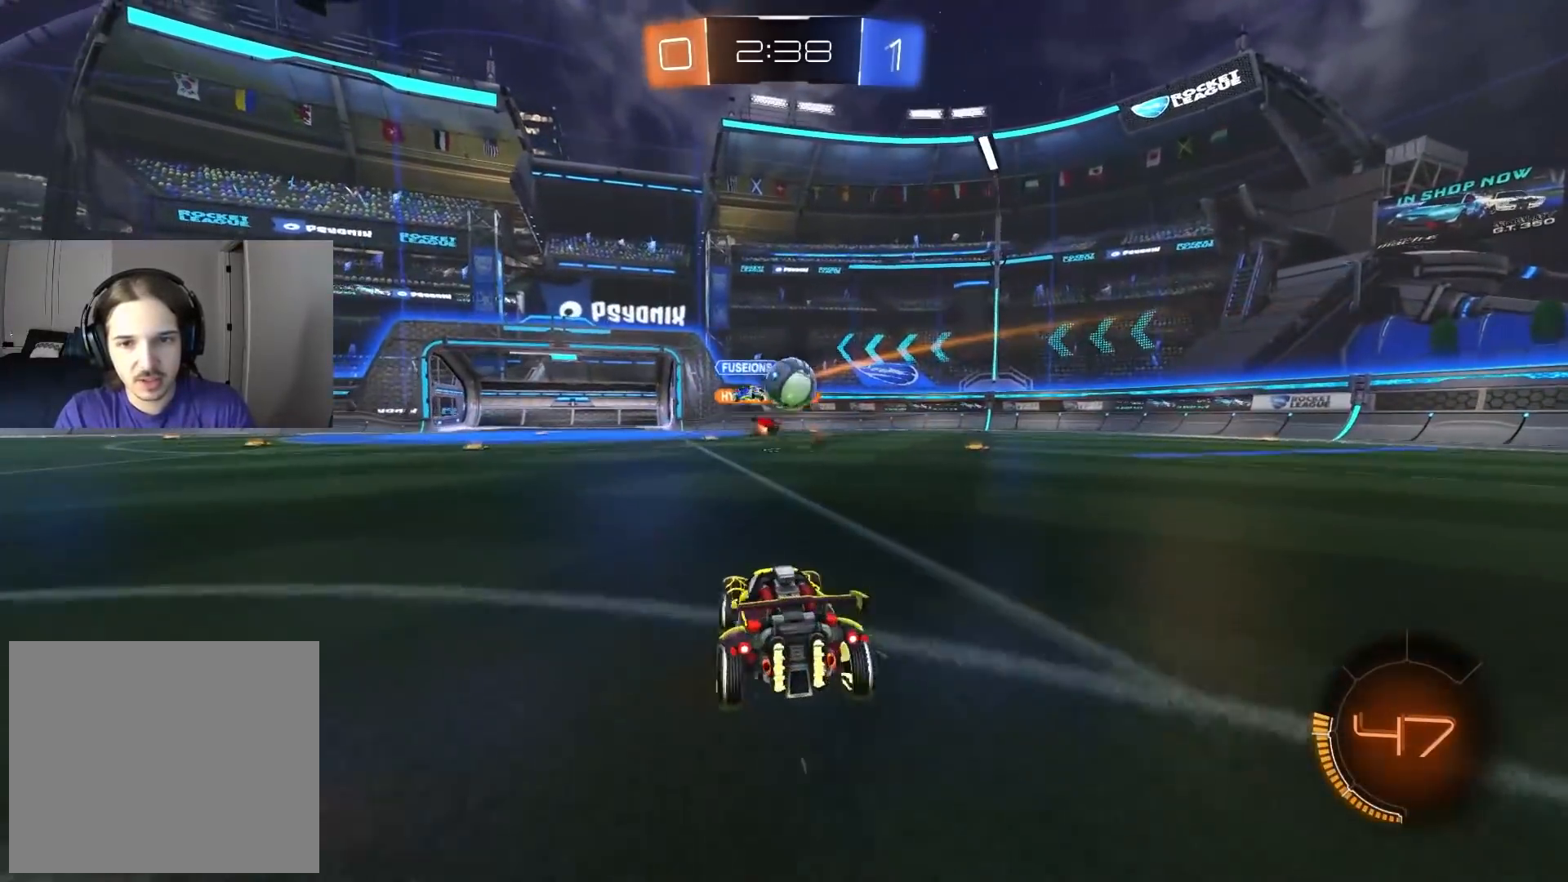
{"buttons": ["R2"], "left_stick": "center", "right_stick": "center", "events": [[50, "R2", "up"], [67, "left_stick", "center"], [117, "left_stick", "down-right"], [200, "R2", "down"], [450, "left_stick", "center"]]}
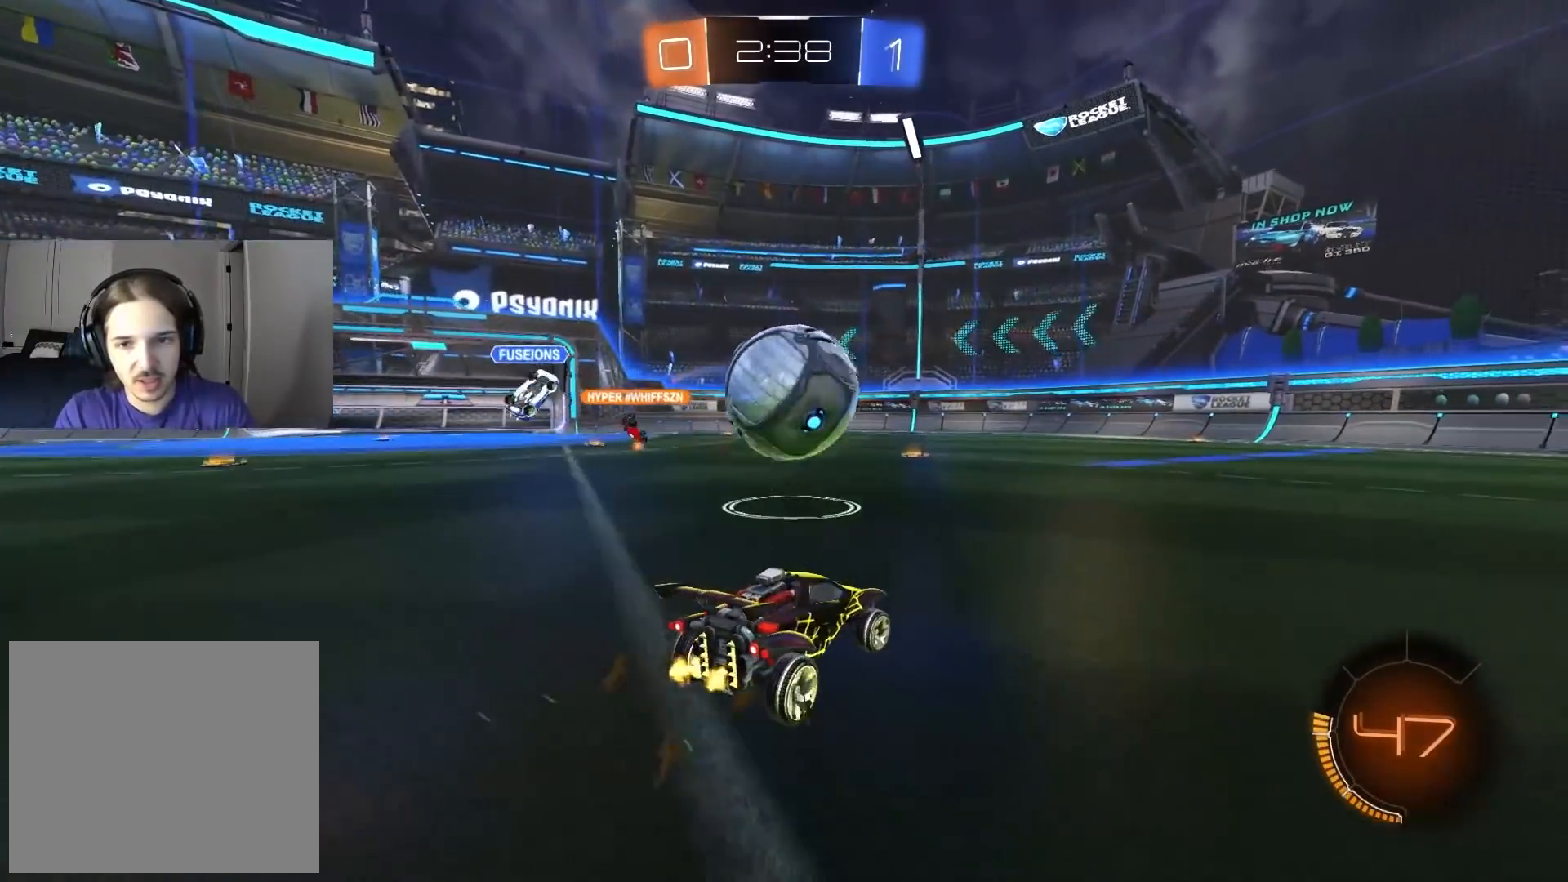
{"buttons": ["R2"], "left_stick": "center", "right_stick": "center", "events": [[200, "CIRCLE", "down"], [217, "left_stick", "left"], [267, "L1", "down"], [350, "CIRCLE", "up"], [367, "L1", "up"], [417, "left_stick", "center"]]}
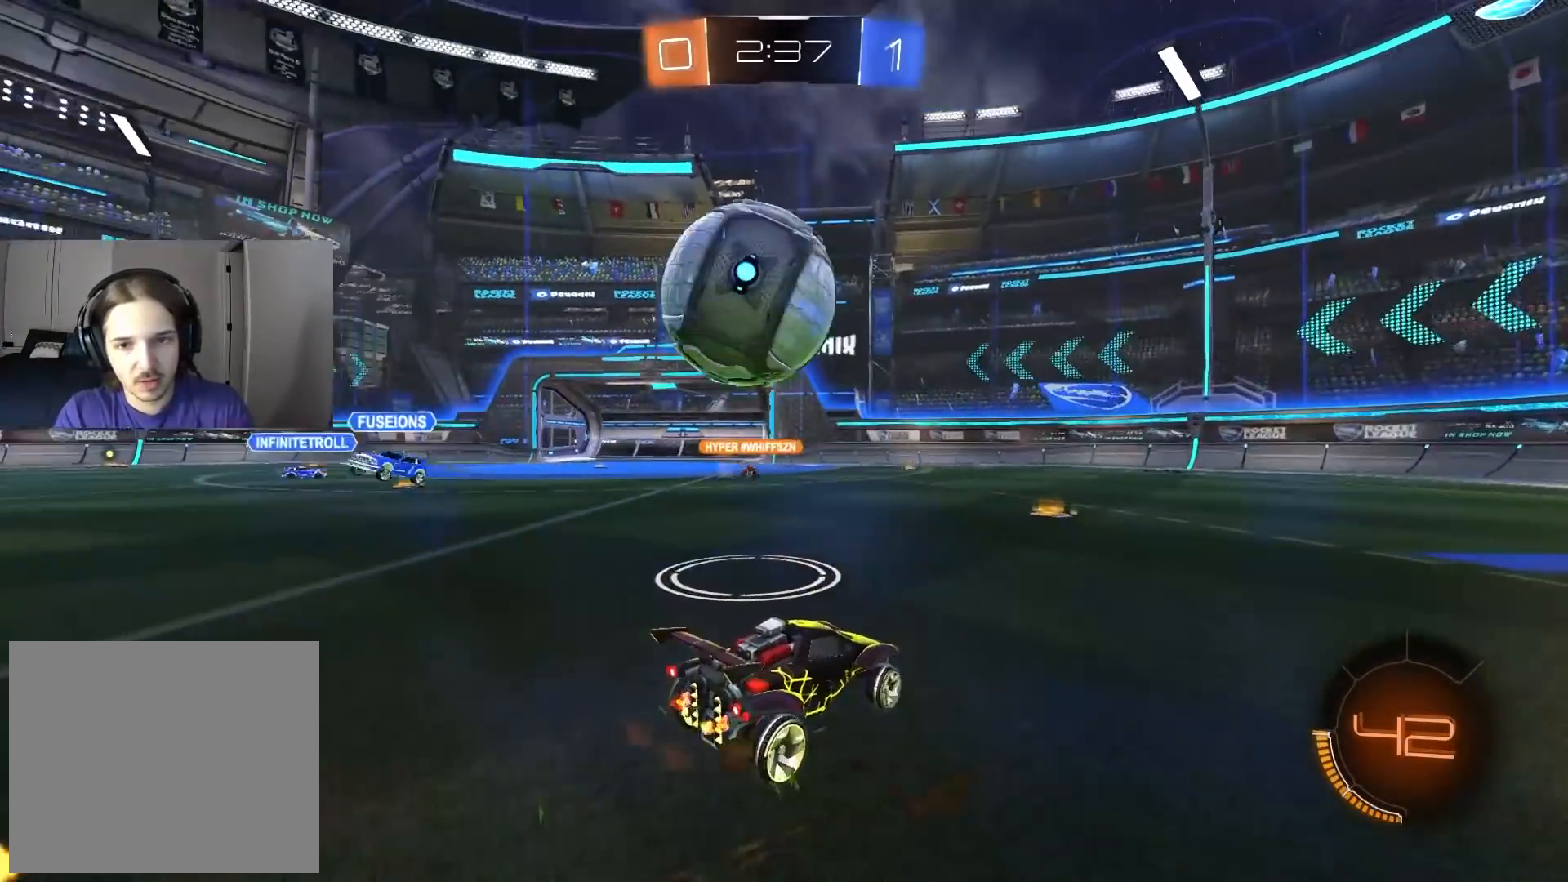
{"buttons": ["CROSS", "CIRCLE", "R2"], "left_stick": "down-left", "right_stick": "center", "events": [[17, "left_stick", "down-right"], [100, "left_stick", "center"], [217, "left_stick", "left"], [367, "left_stick", "down-left"], [400, "CIRCLE", "down"], [450, "CROSS", "down"]]}
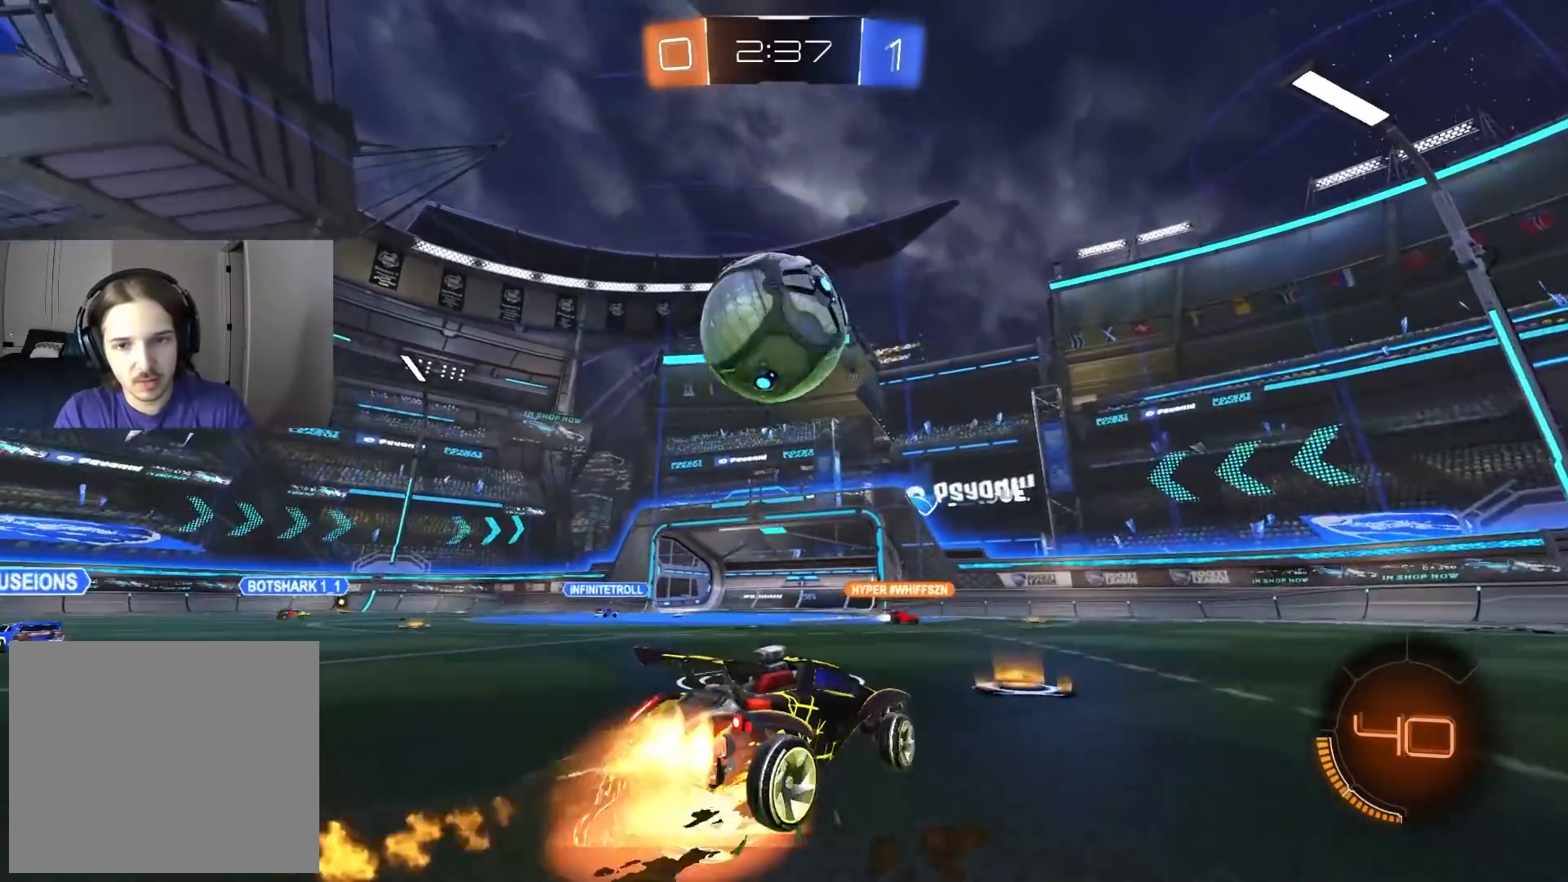
{"buttons": ["CROSS", "CIRCLE", "TRIANGLE", "L1", "R2"], "left_stick": "up", "right_stick": "center", "events": [[117, "left_stick", "down"], [133, "R1", "down"], [200, "CROSS", "up"], [333, "R1", "up"], [383, "L1", "down"], [383, "left_stick", "up"], [433, "CROSS", "down"], [467, "TRIANGLE", "down"]]}
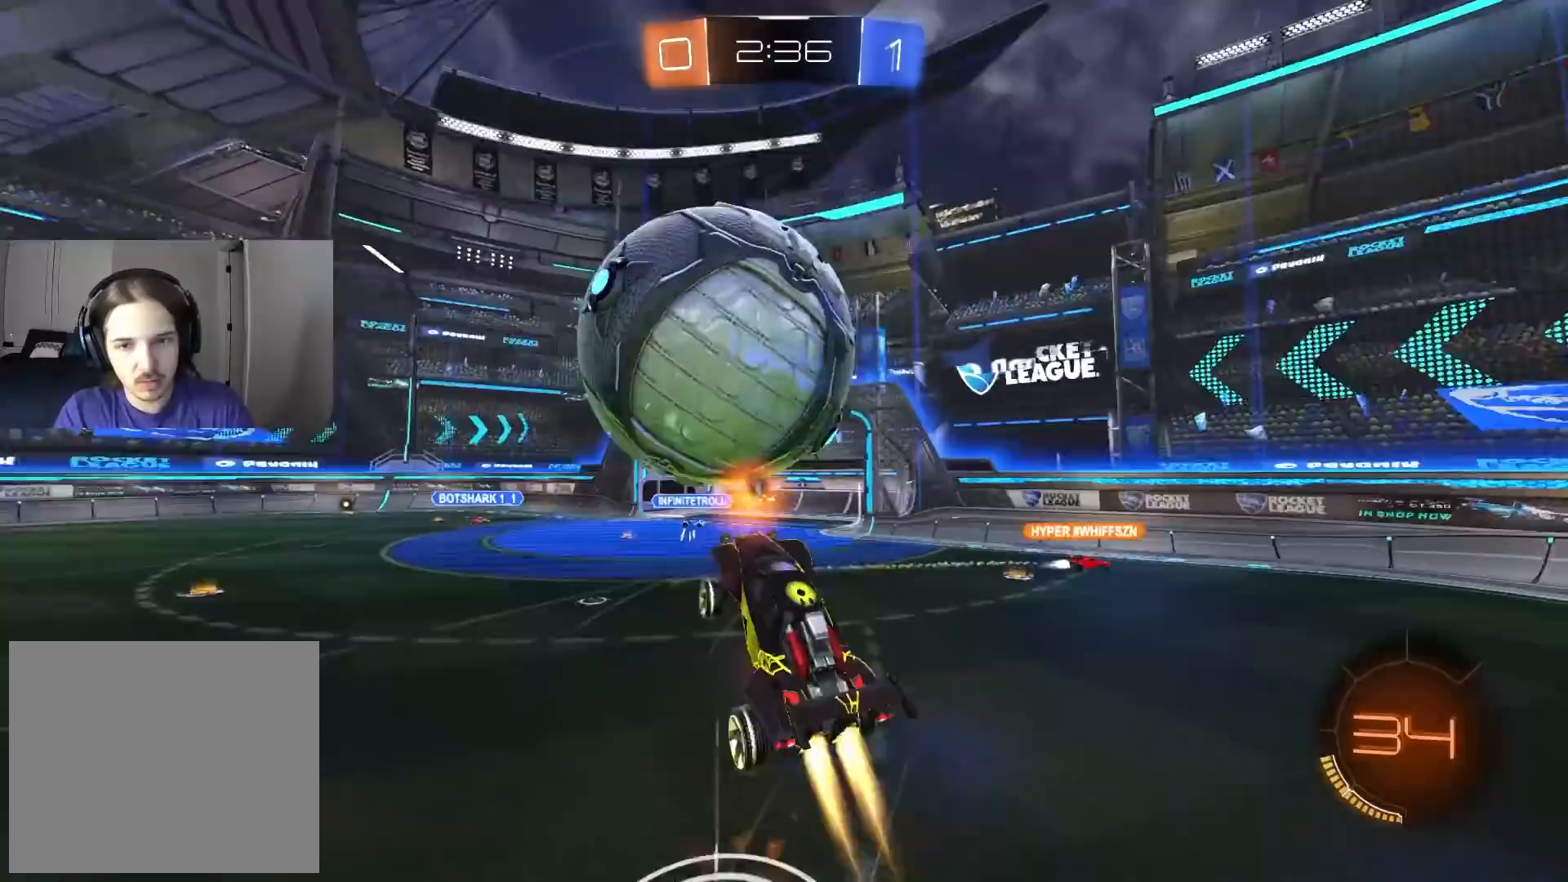
{"buttons": ["L1", "R2"], "left_stick": "down", "right_stick": "center", "events": [[50, "left_stick", "down-right"], [100, "CROSS", "up"], [100, "TRIANGLE", "up"], [233, "CIRCLE", "up"], [333, "left_stick", "down"]]}
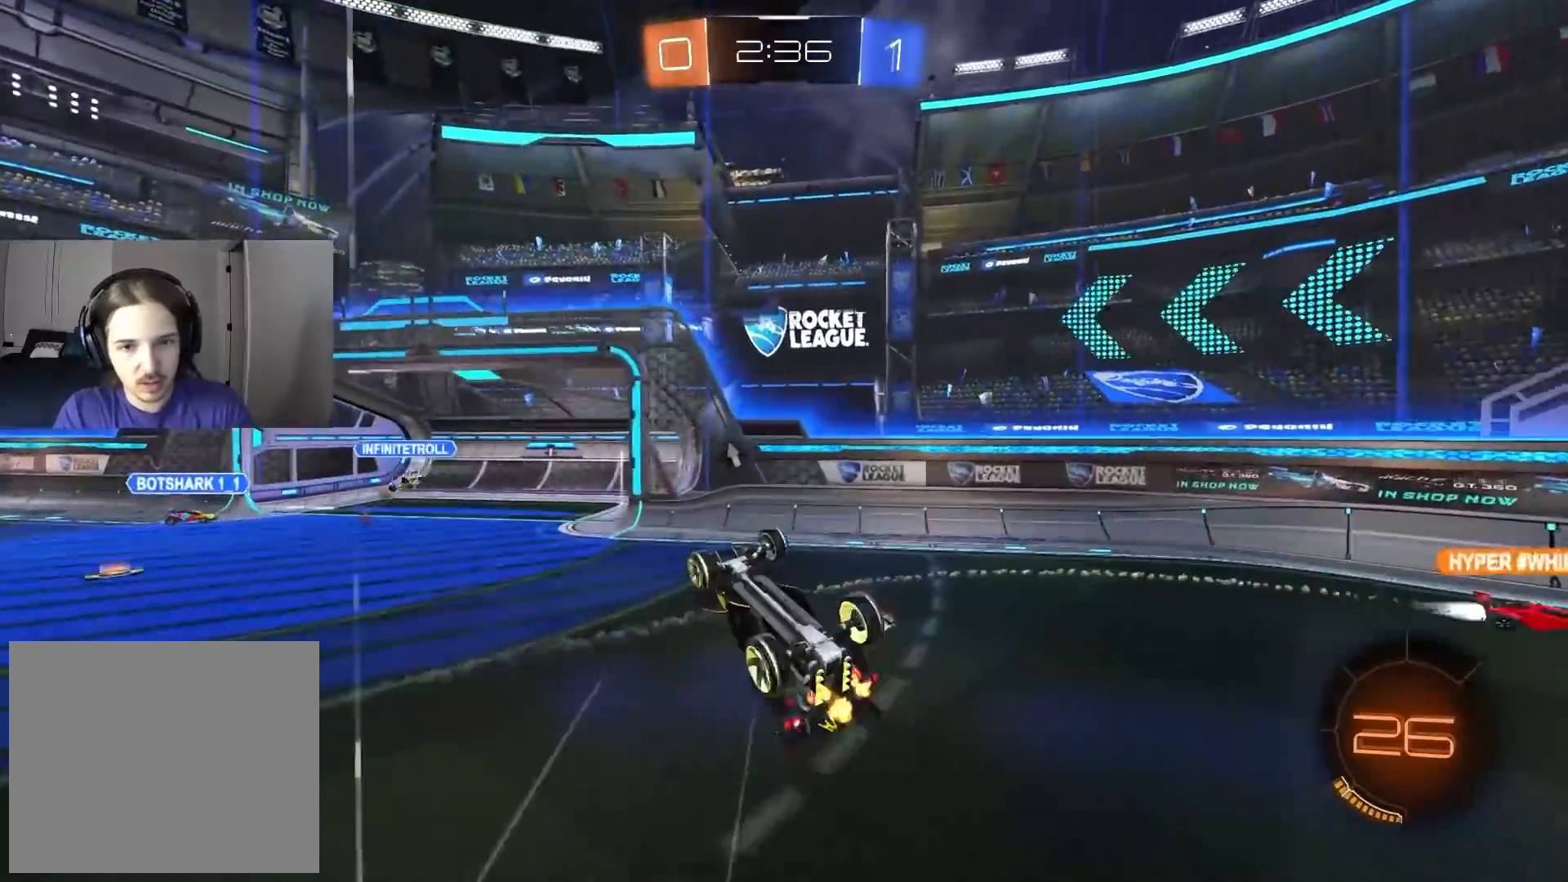
{"buttons": ["R2"], "left_stick": "center", "right_stick": "center", "events": [[117, "TRIANGLE", "down"], [217, "TRIANGLE", "up"], [250, "left_stick", "down-left"], [417, "left_stick", "center"], [467, "L1", "up"]]}
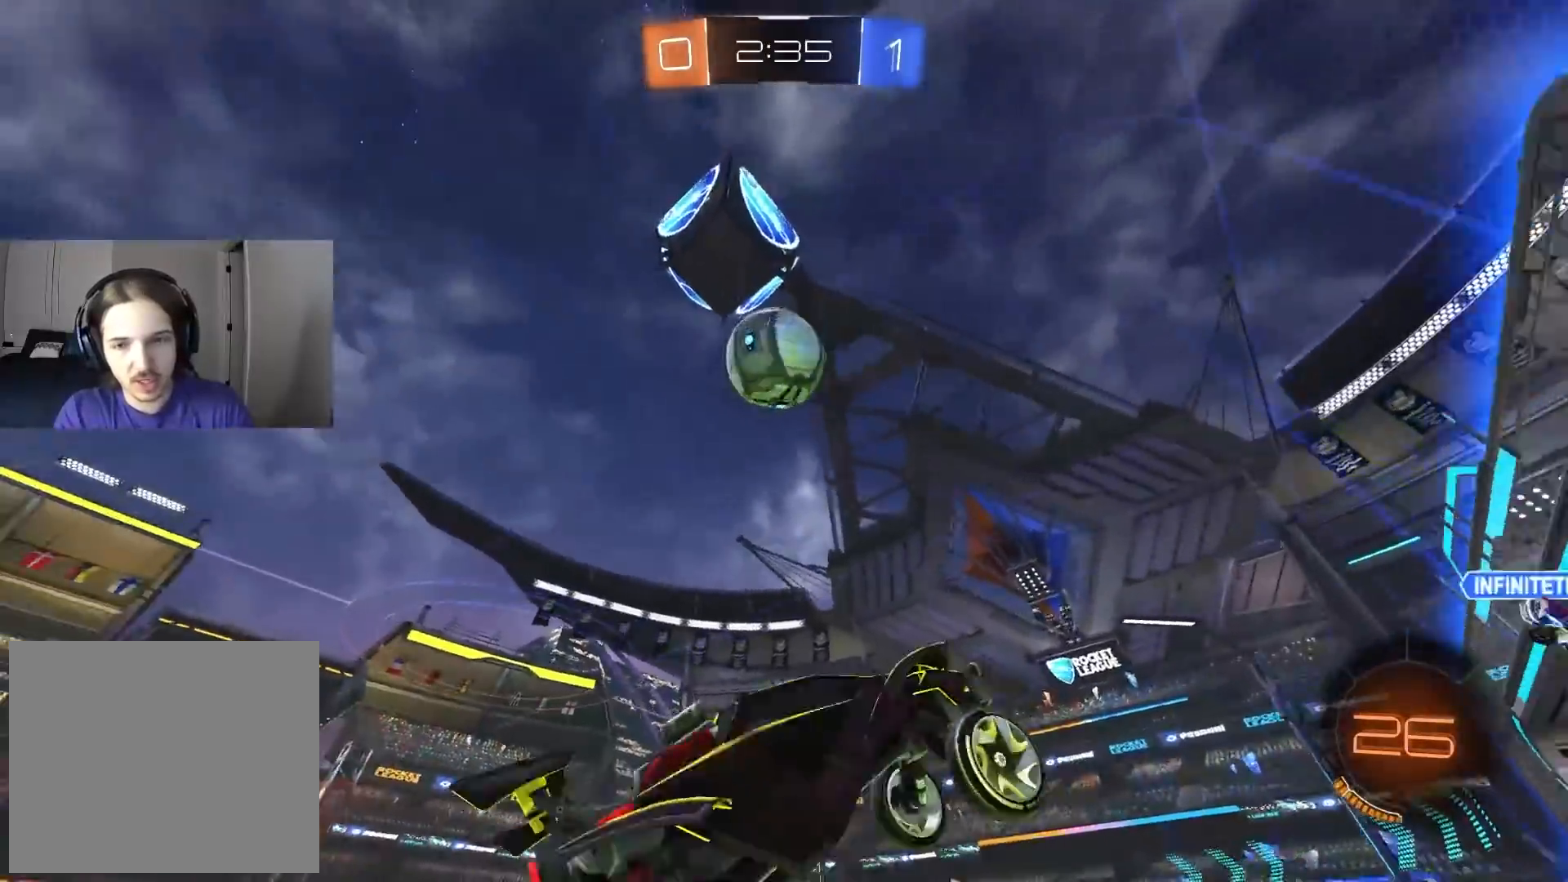
{"buttons": ["CIRCLE", "R2"], "left_stick": "left", "right_stick": "center", "events": [[117, "CIRCLE", "down"], [117, "TRIANGLE", "down"], [183, "TRIANGLE", "up"], [367, "left_stick", "left"]]}
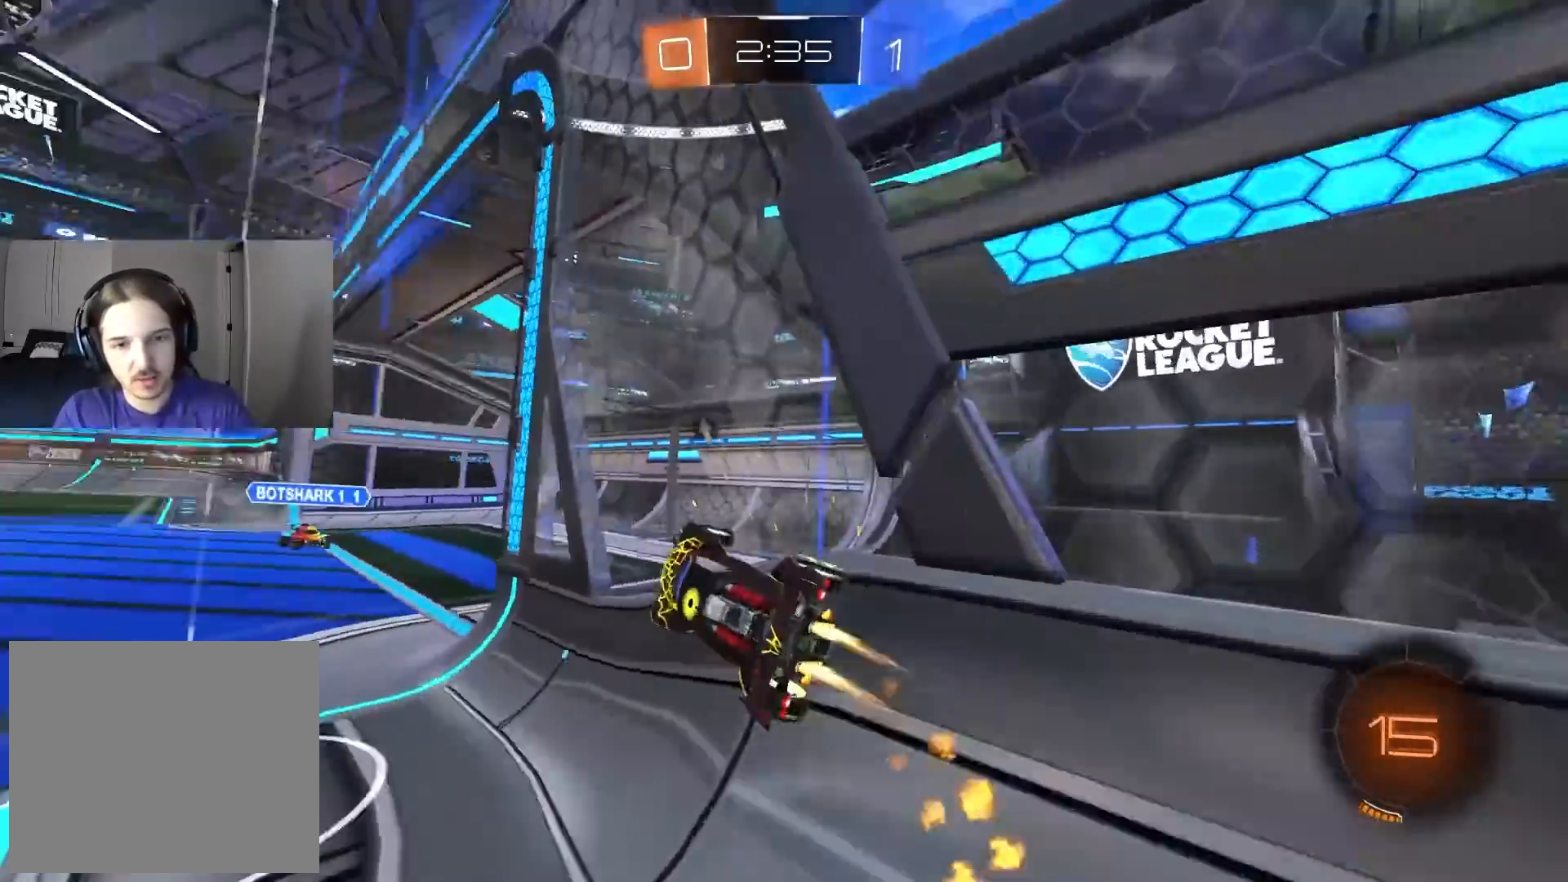
{"buttons": ["CROSS", "R2"], "left_stick": "up-right", "right_stick": "center", "events": [[133, "CROSS", "down"], [150, "R1", "down"], [200, "left_stick", "down-right"], [283, "CROSS", "up"], [367, "CIRCLE", "up"], [433, "R1", "up"], [467, "left_stick", "up-right"], [483, "CROSS", "down"]]}
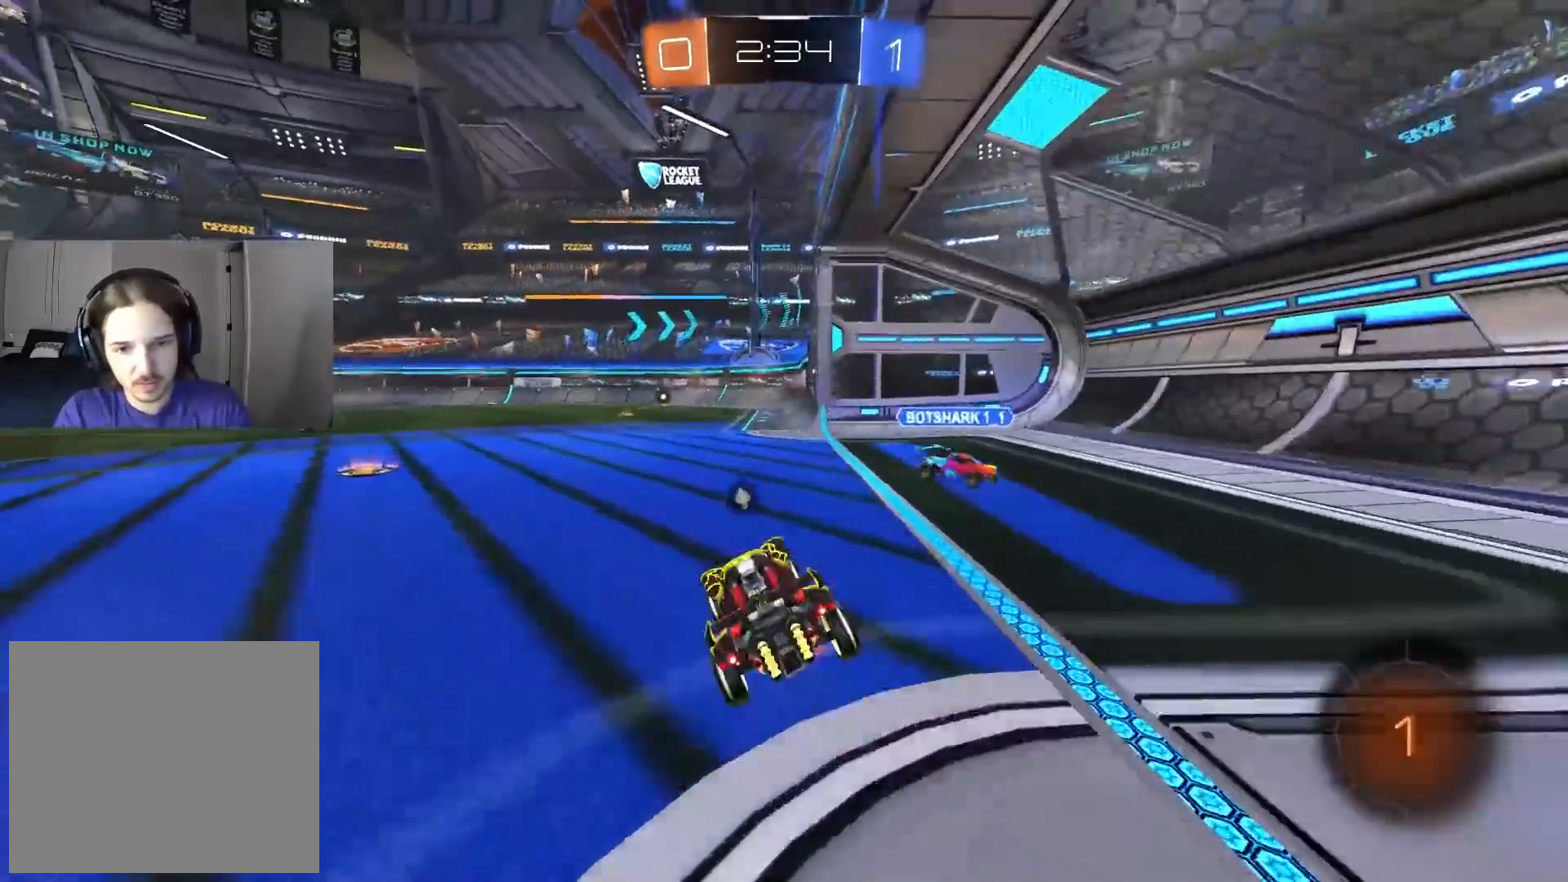
{"buttons": ["L1"], "left_stick": "down-left", "right_stick": "center", "events": [[117, "CROSS", "up"], [117, "left_stick", "right"], [233, "L1", "down"], [250, "CROSS", "down"], [267, "left_stick", "up"], [350, "CROSS", "up"], [383, "CROSS", "down"], [417, "left_stick", "down-left"], [450, "R2", "up"], [500, "CROSS", "up"]]}
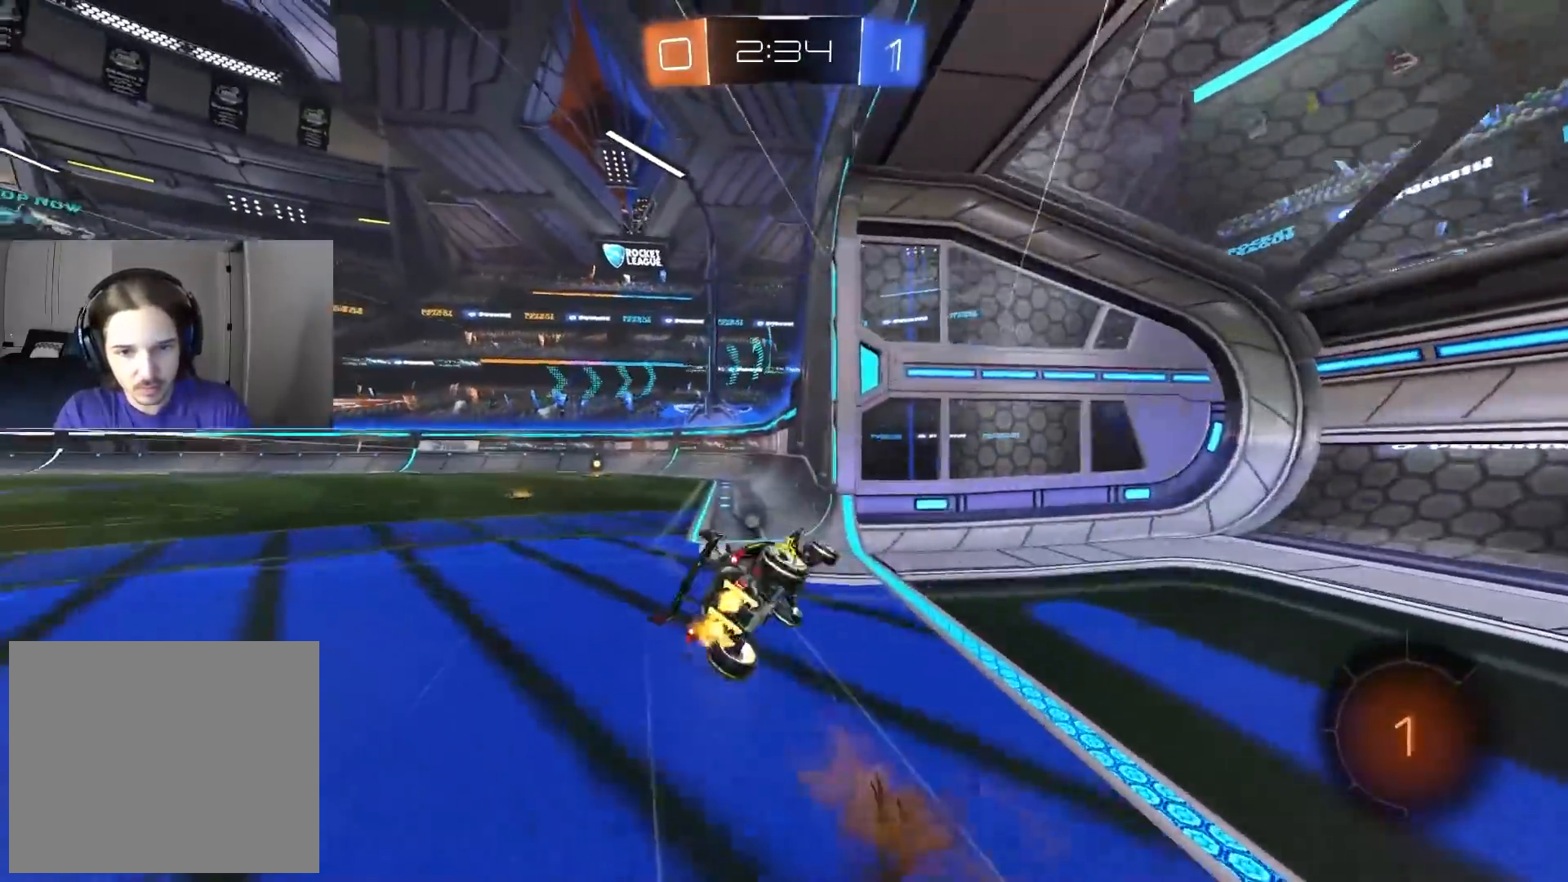
{"buttons": ["L1"], "left_stick": "left", "right_stick": "center", "events": [[233, "left_stick", "left"]]}
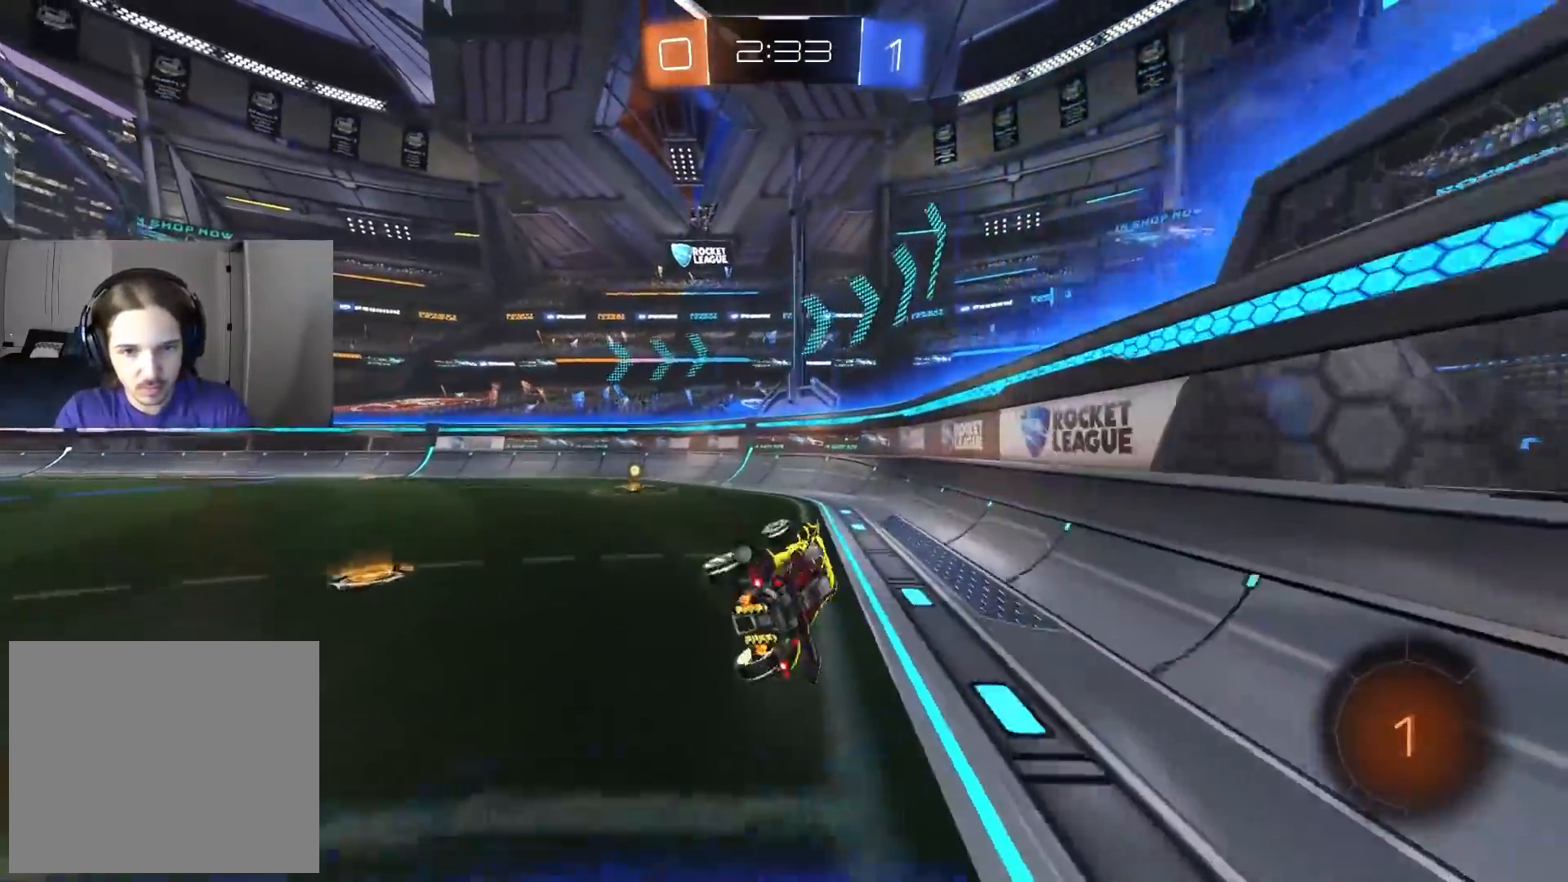
{"buttons": ["CIRCLE", "TRIANGLE", "R2"], "left_stick": "left", "right_stick": "center", "events": [[83, "L1", "up"], [200, "R2", "down"], [200, "left_stick", "center"], [300, "left_stick", "left"], [433, "TRIANGLE", "down"], [450, "CIRCLE", "down"]]}